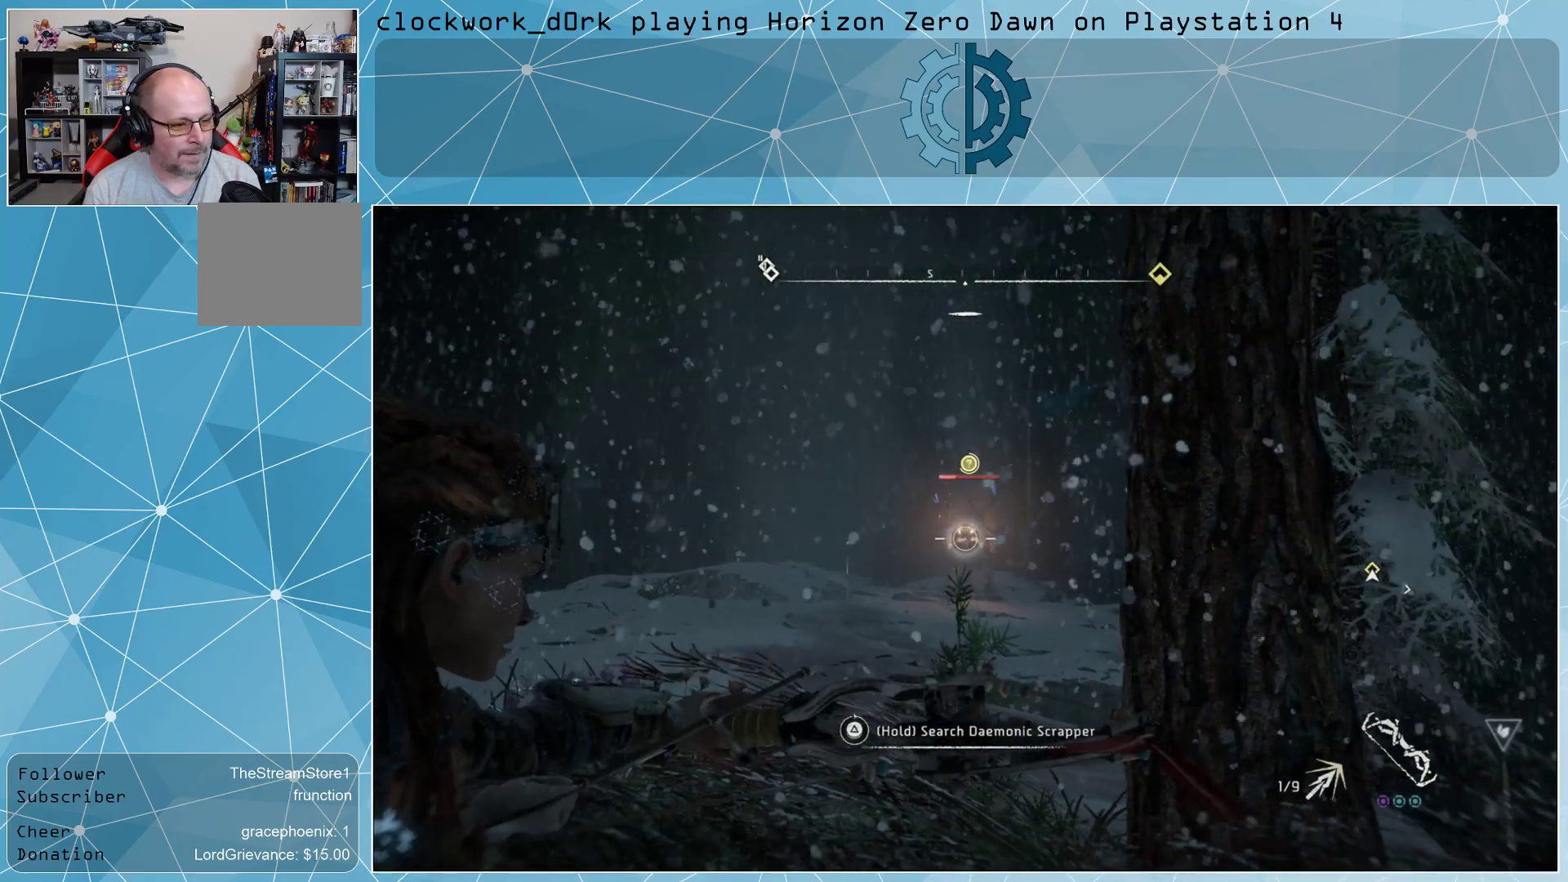
Gameplay with a controller (PlayStation layout); each line is a JSON object with the inputs held at the frame after it. "events" lists button and stick changes between this image and that frame as [ms after this image, input, new state], when the widget could be followed in between.
{"buttons": ["L2"], "left_stick": "center", "right_stick": "center", "events": [[167, "R2", "up"]]}
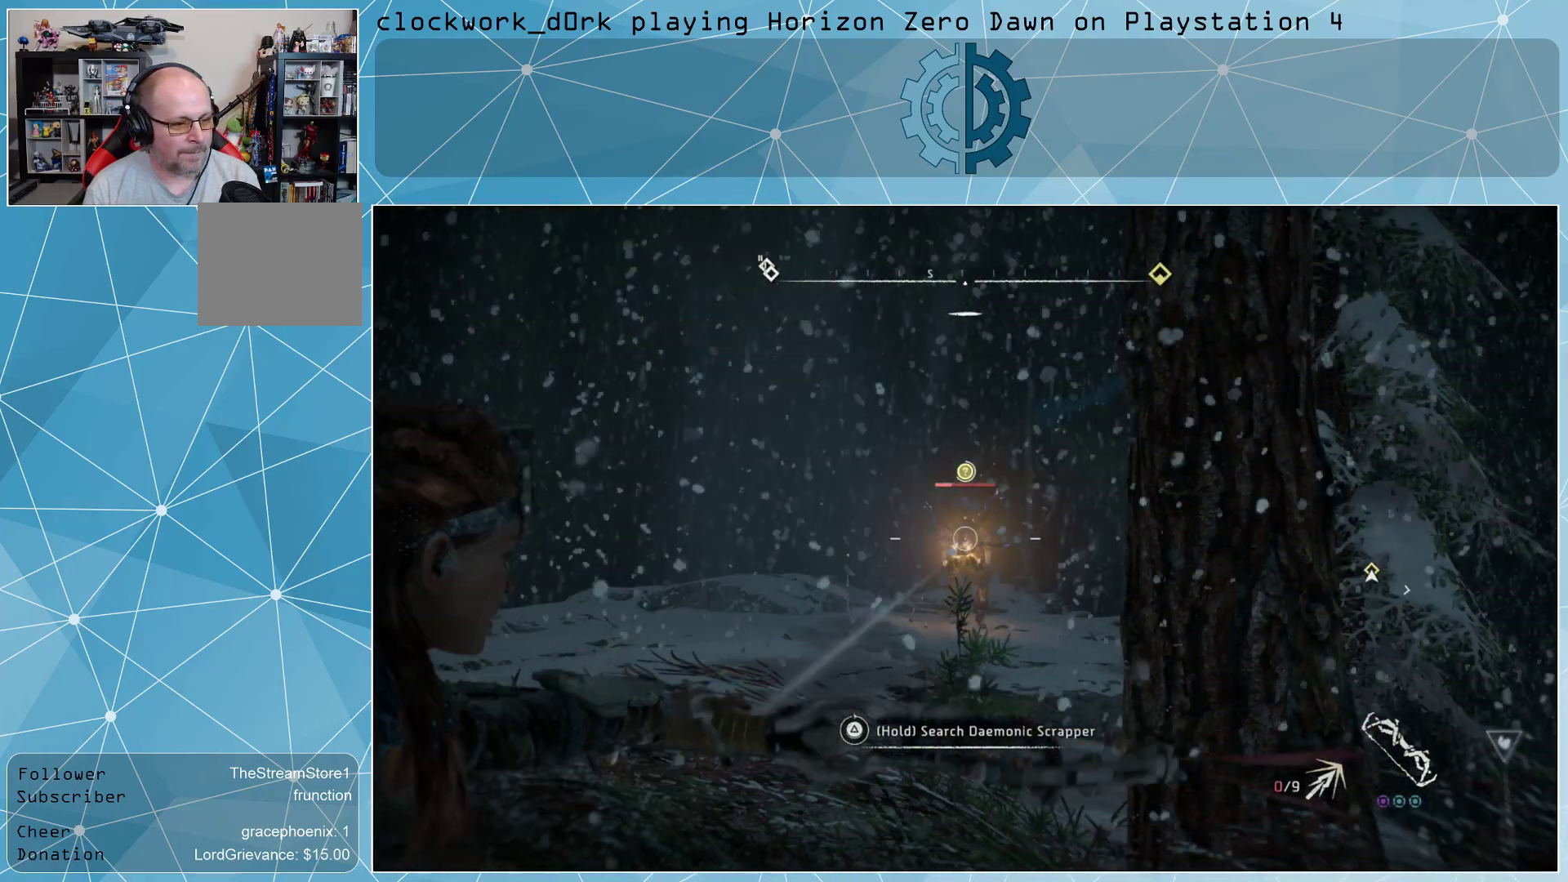
{"buttons": ["L2", "R2"], "left_stick": "center", "right_stick": "center", "events": [[233, "R2", "down"]]}
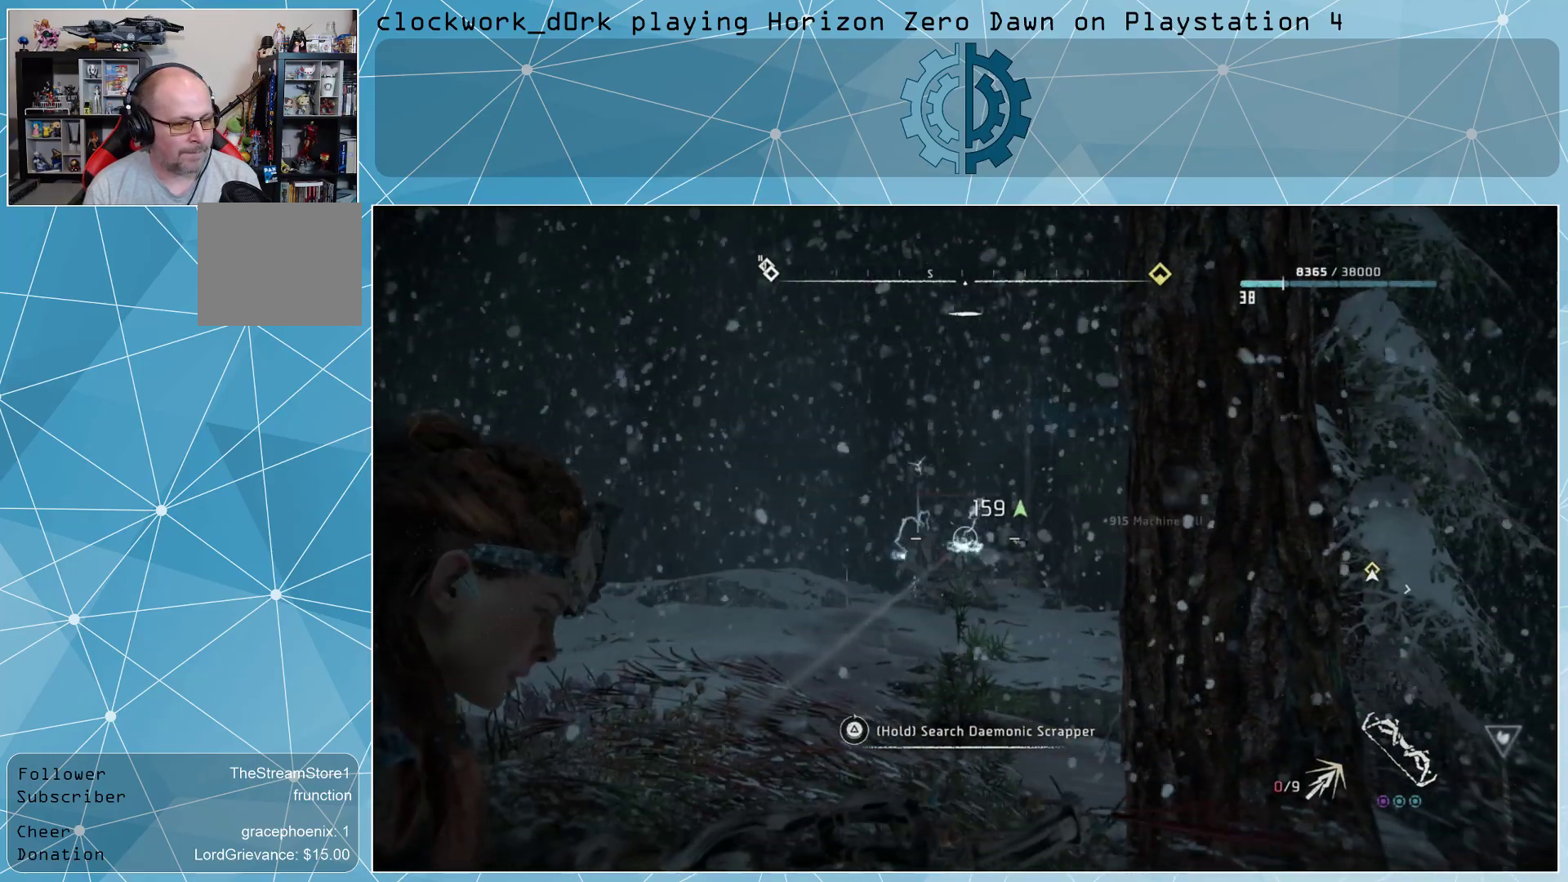
{"buttons": ["R2"], "left_stick": "center", "right_stick": "center", "events": [[400, "L2", "up"]]}
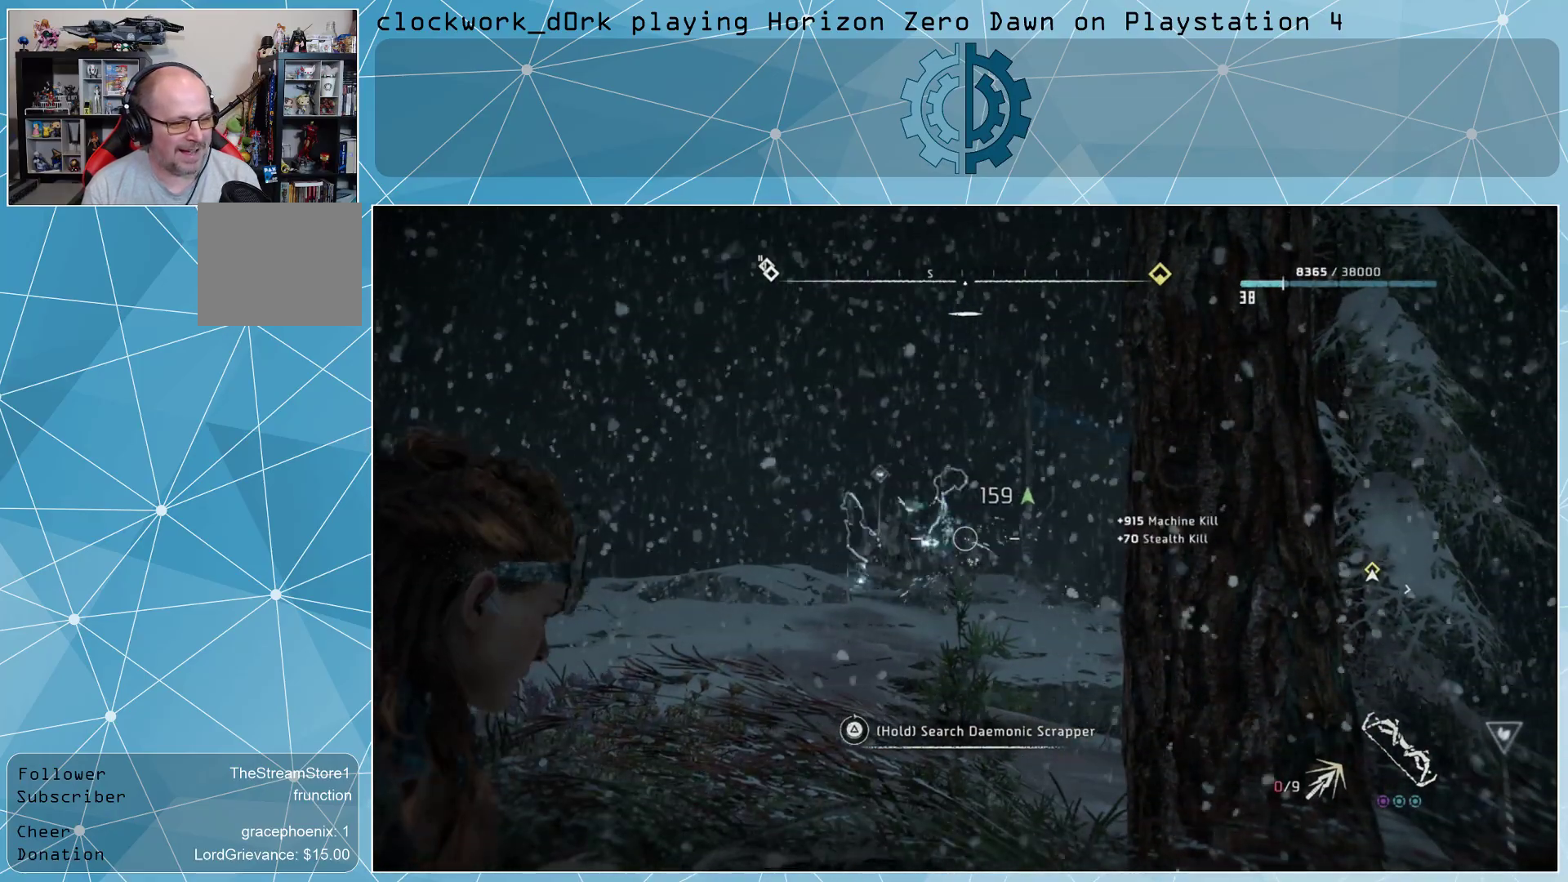
{"buttons": [], "left_stick": "center", "right_stick": "center", "events": [[133, "R2", "up"]]}
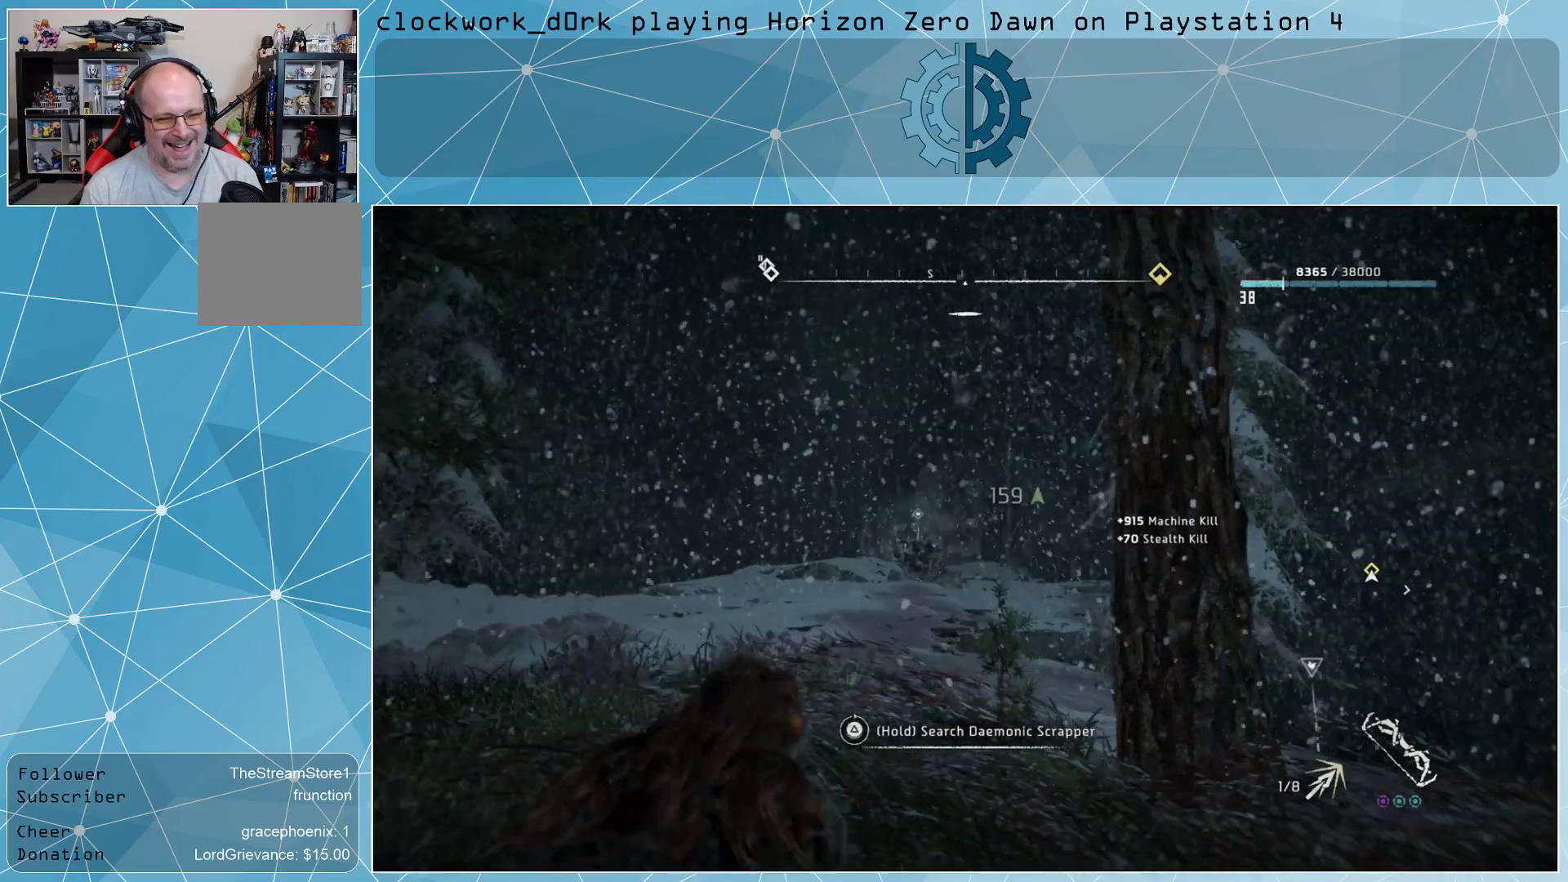
{"buttons": [], "left_stick": "center", "right_stick": "right", "events": [[100, "right_stick", "right"]]}
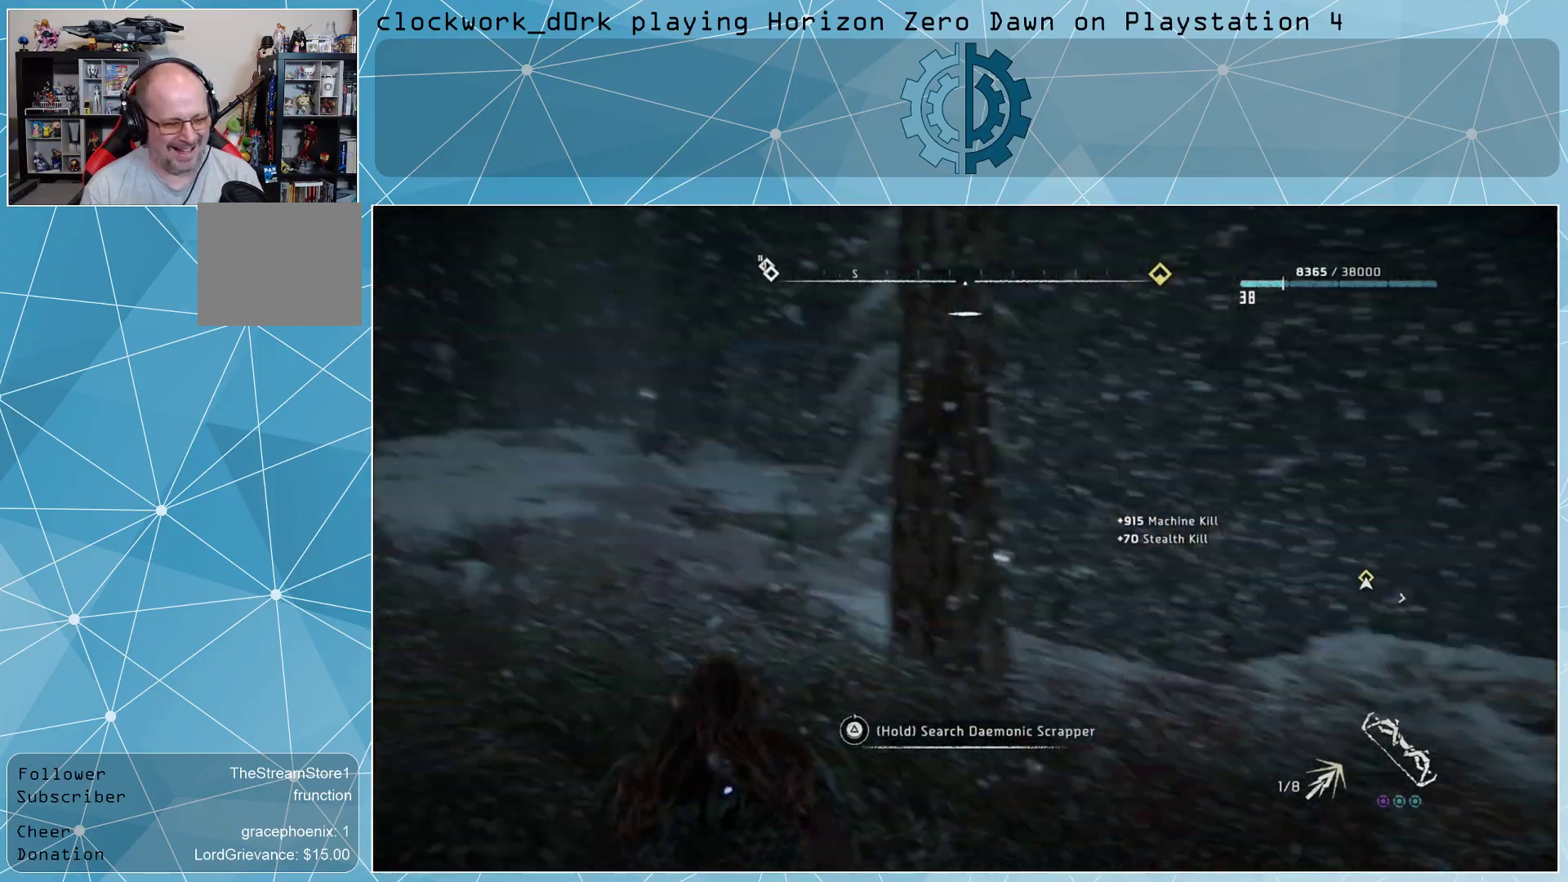
{"buttons": [], "left_stick": "center", "right_stick": "down-right", "events": [[467, "right_stick", "down-right"]]}
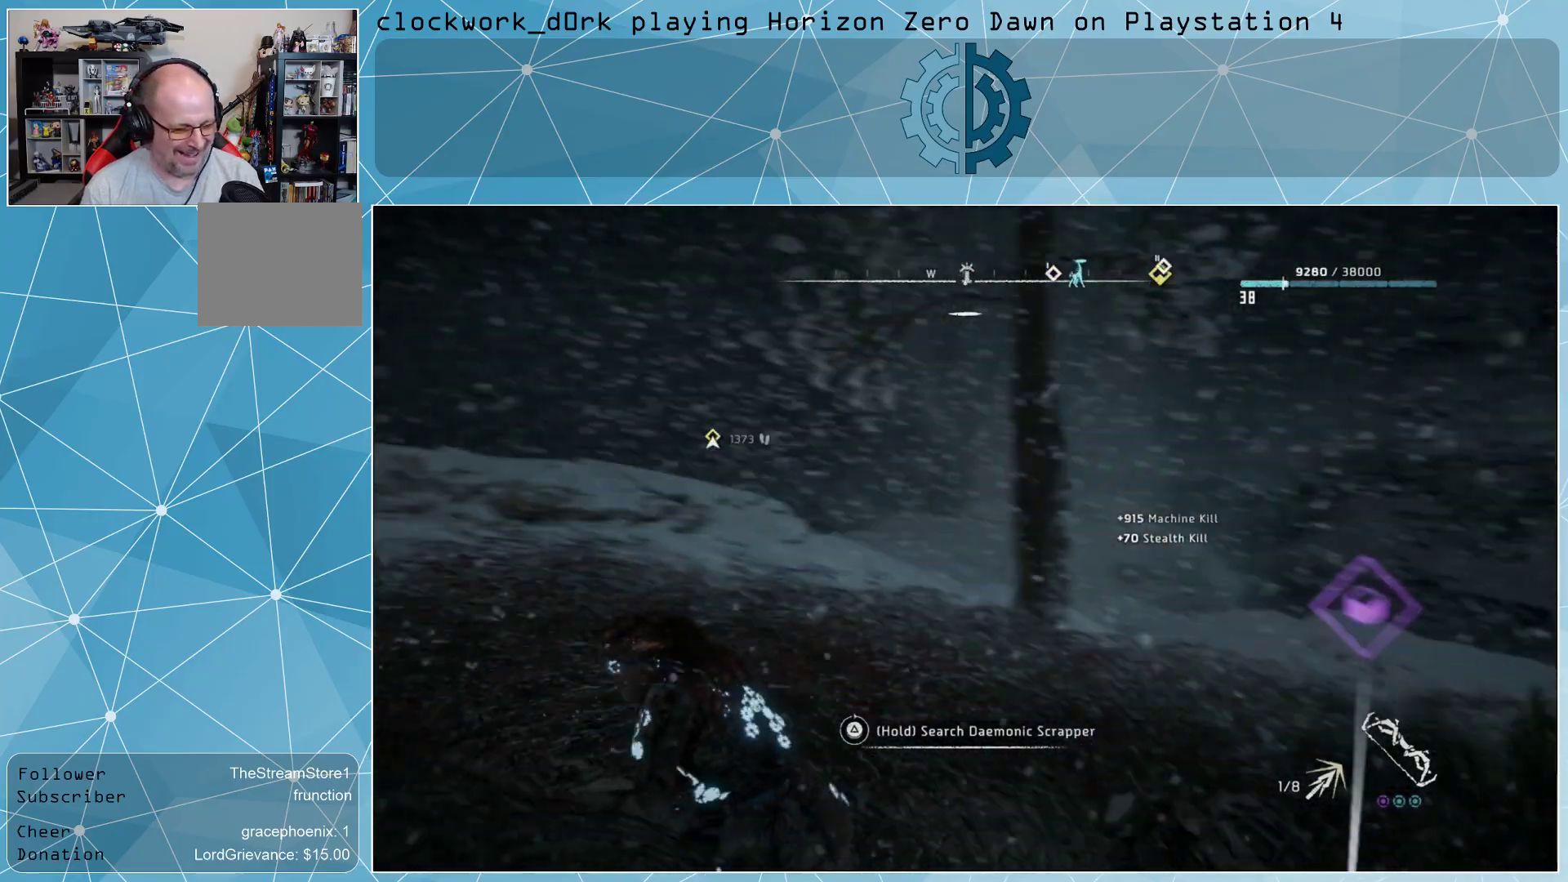
{"buttons": [], "left_stick": "center", "right_stick": "center", "events": [[67, "left_stick", "up-right"], [233, "right_stick", "center"], [333, "left_stick", "center"]]}
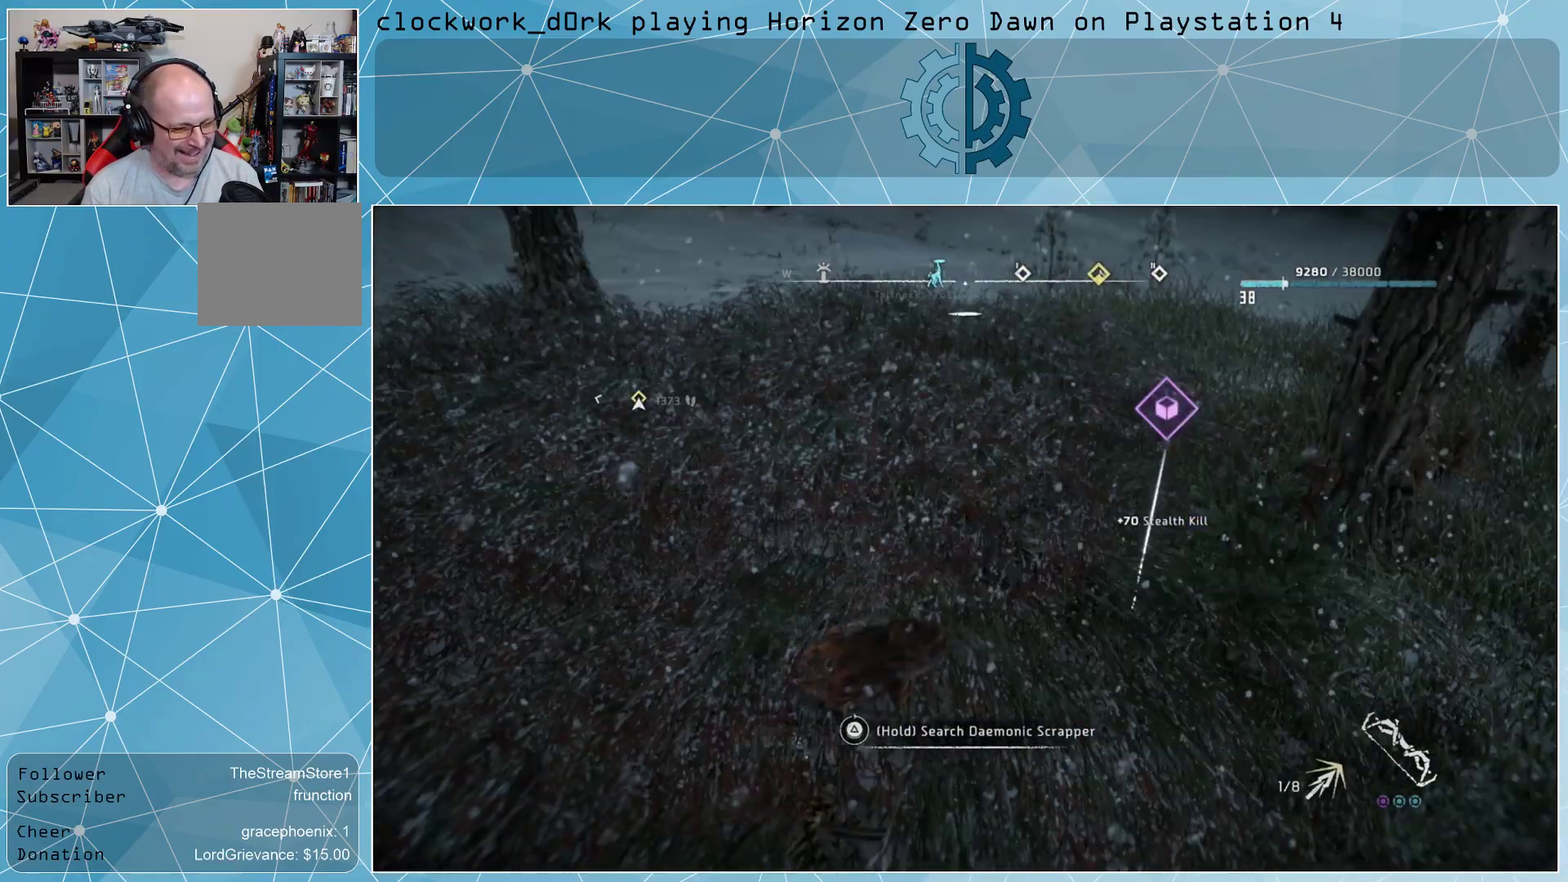
{"buttons": [], "left_stick": "up-right", "right_stick": "center", "events": [[67, "right_stick", "right"], [200, "left_stick", "up-right"], [333, "right_stick", "center"]]}
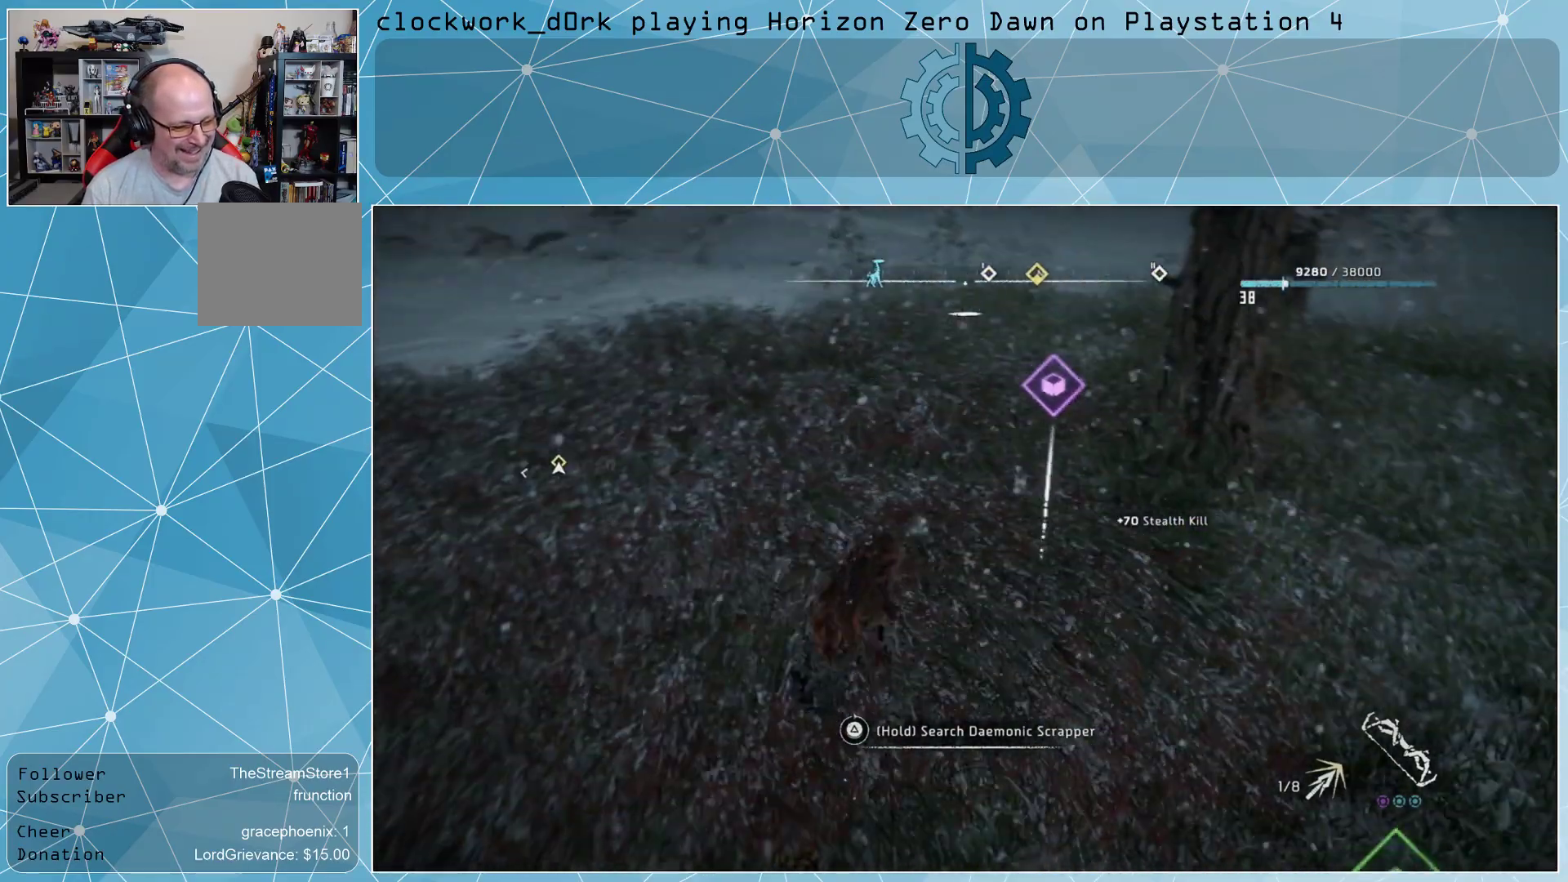
{"buttons": ["TRIANGLE"], "left_stick": "center", "right_stick": "center", "events": [[67, "left_stick", "center"], [267, "TRIANGLE", "down"]]}
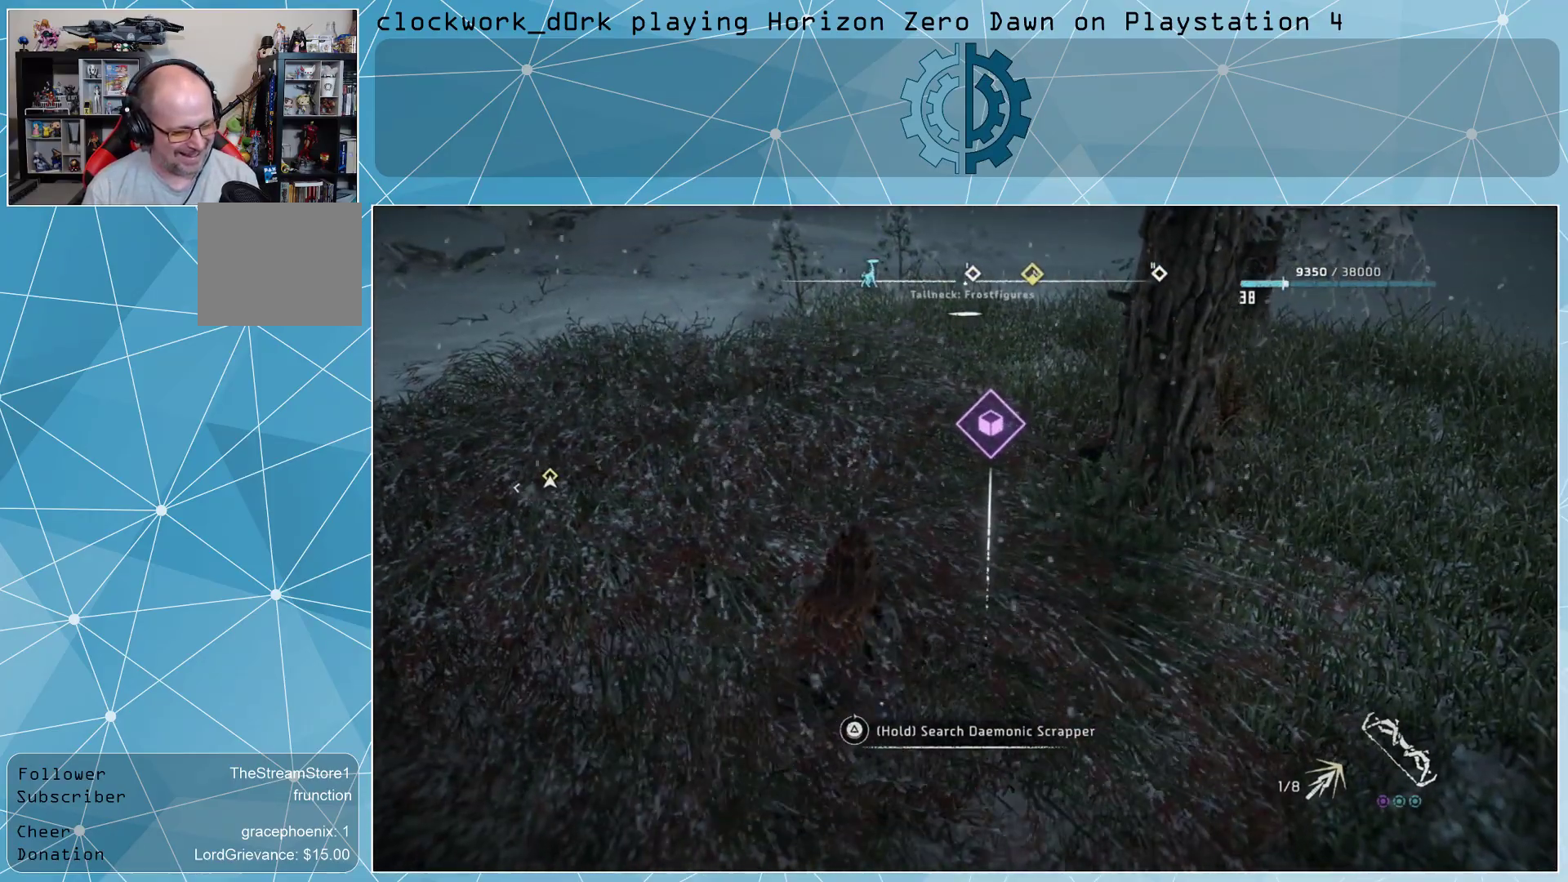
{"buttons": ["TRIANGLE"], "left_stick": "center", "right_stick": "center", "events": []}
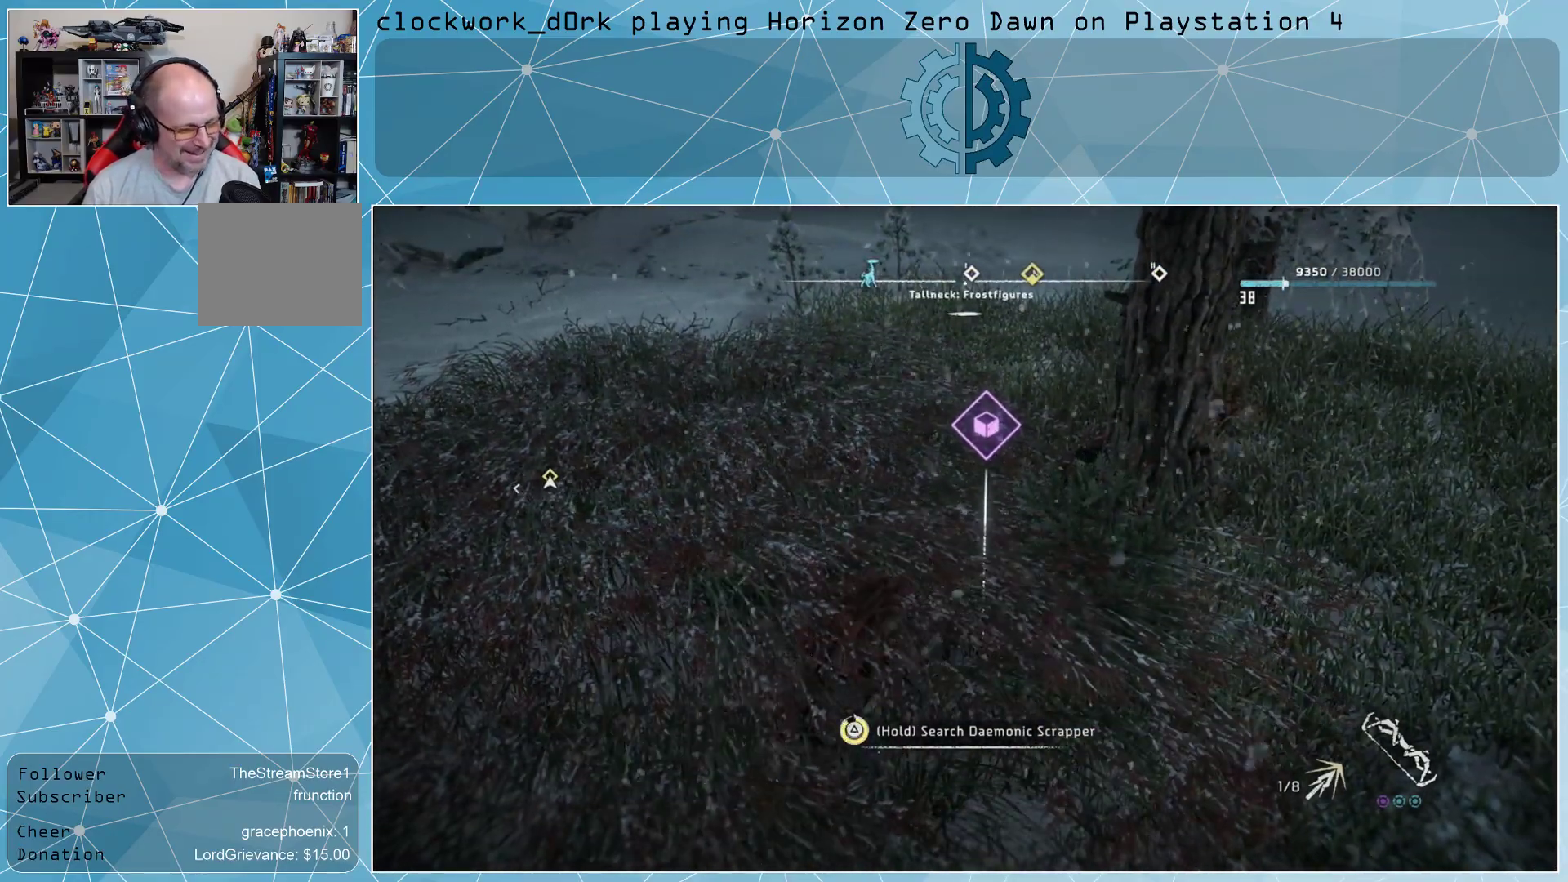
{"buttons": [], "left_stick": "center", "right_stick": "center", "events": [[267, "TRIANGLE", "up"]]}
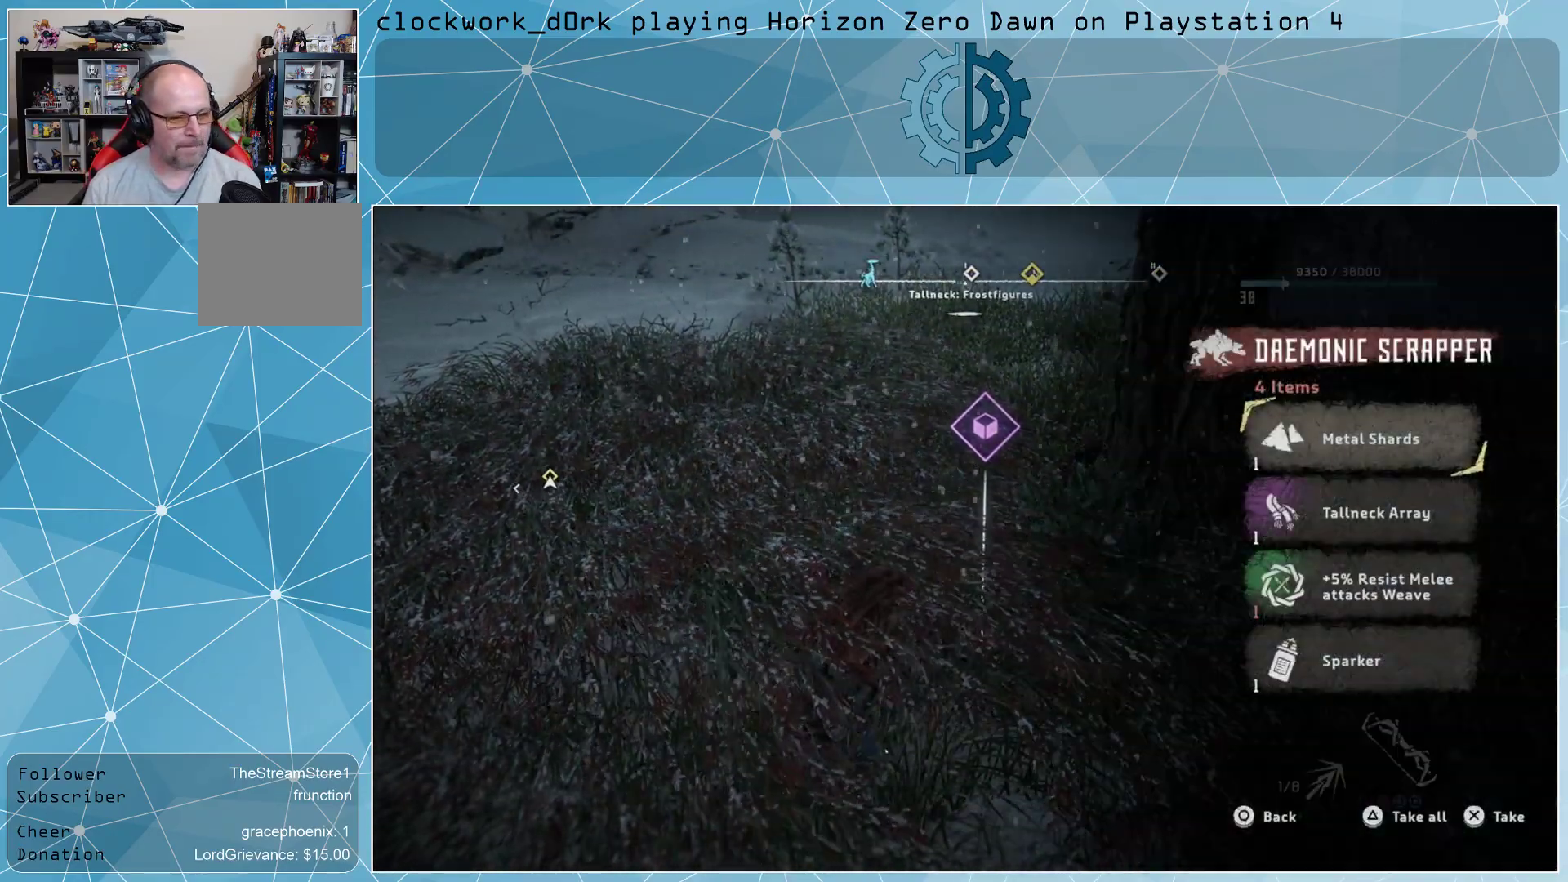
{"buttons": [], "left_stick": "center", "right_stick": "center", "events": []}
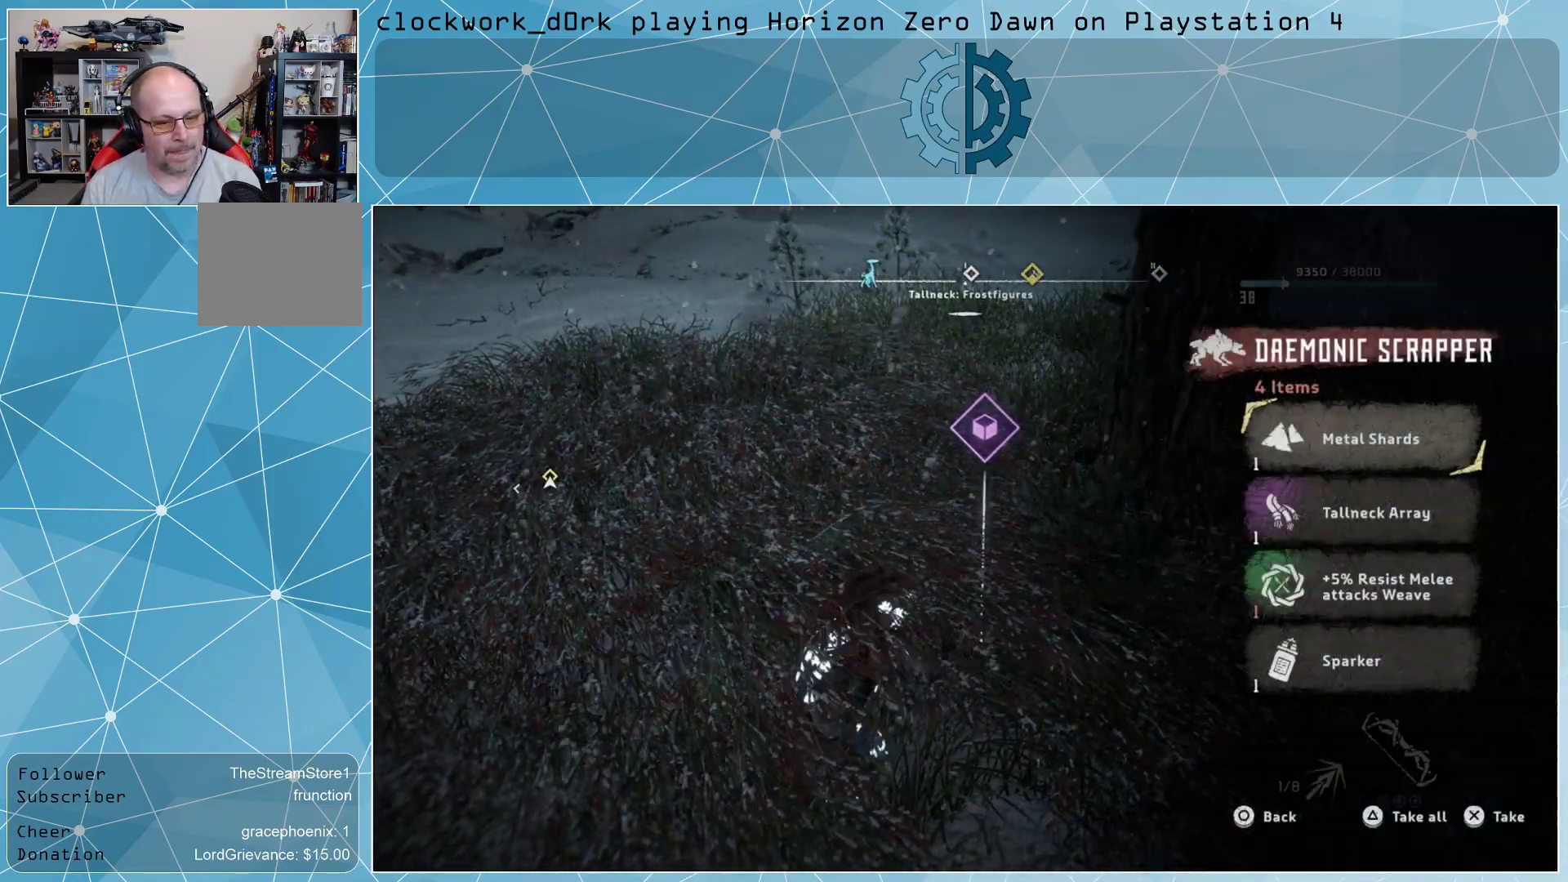
{"buttons": [], "left_stick": "center", "right_stick": "center", "events": [[100, "TRIANGLE", "down"], [233, "TRIANGLE", "up"]]}
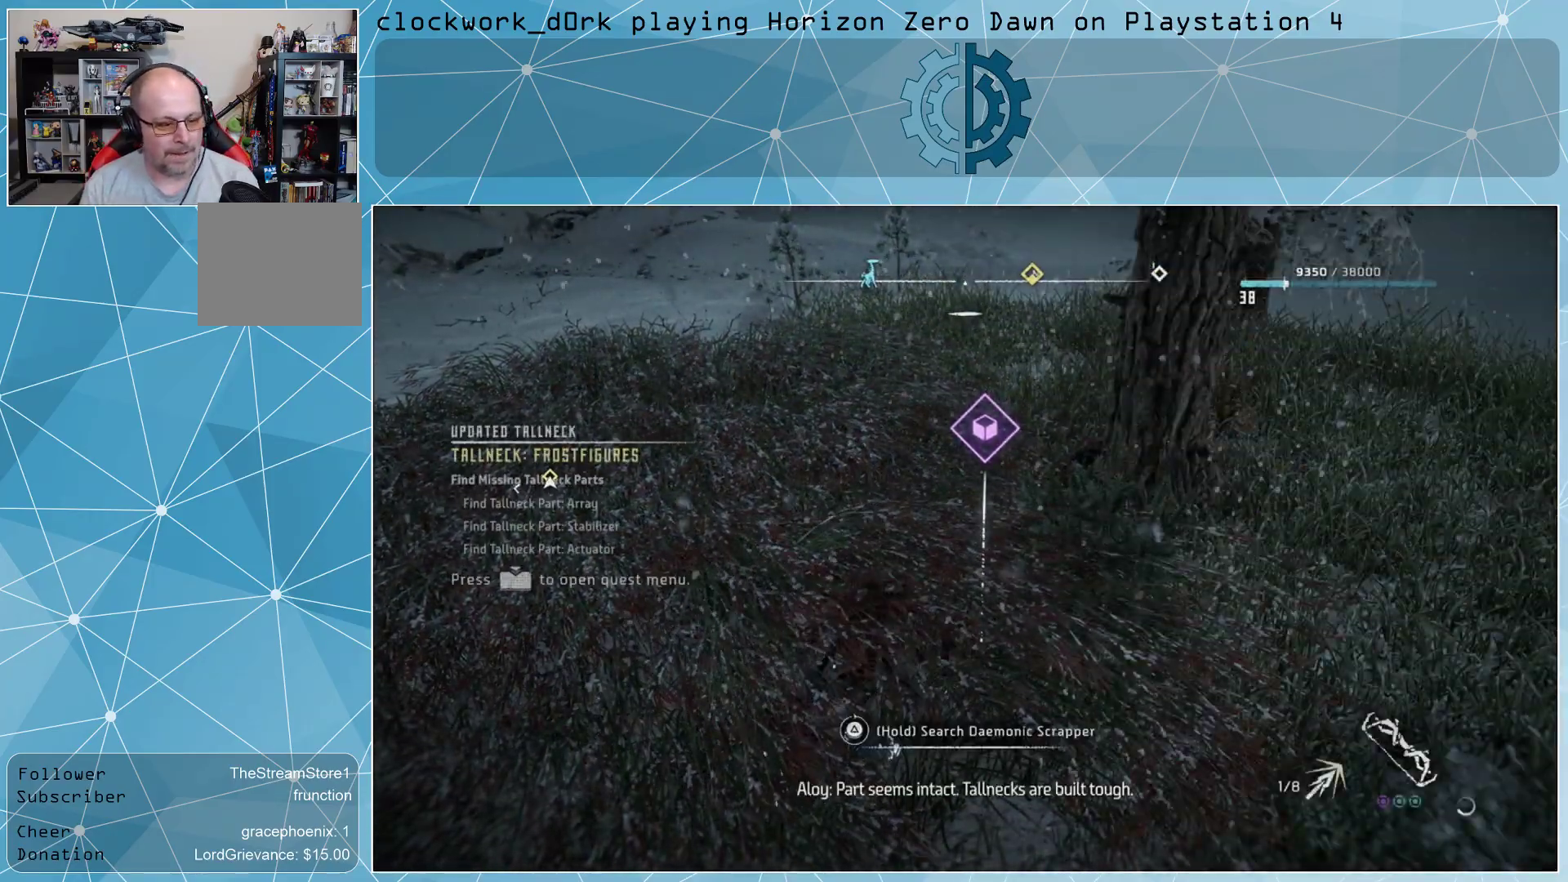
{"buttons": [], "left_stick": "center", "right_stick": "center", "events": []}
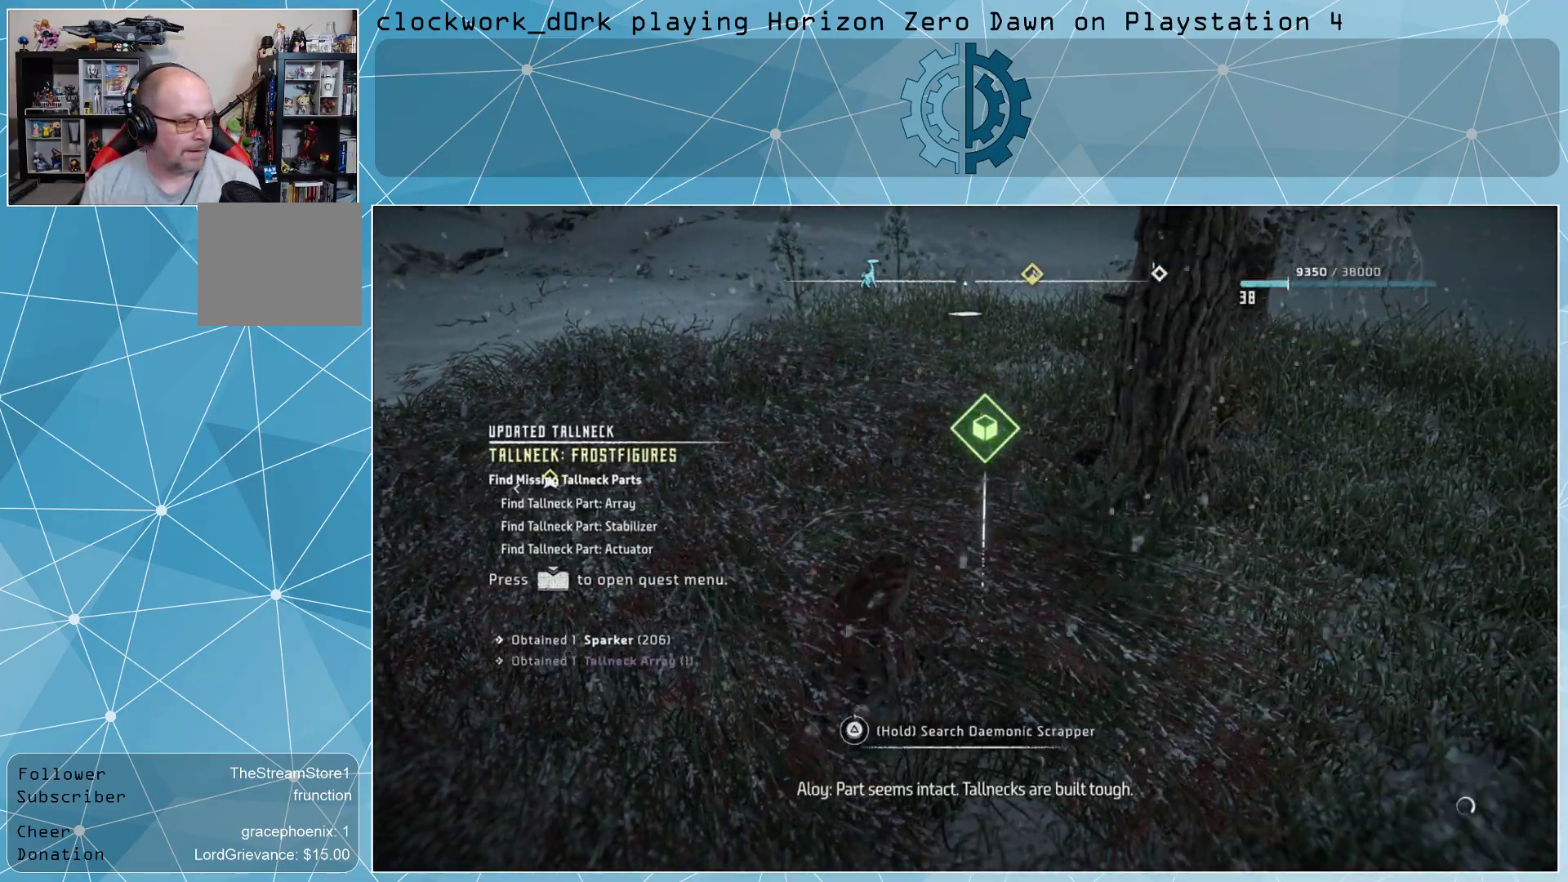
{"buttons": [], "left_stick": "center", "right_stick": "center", "events": []}
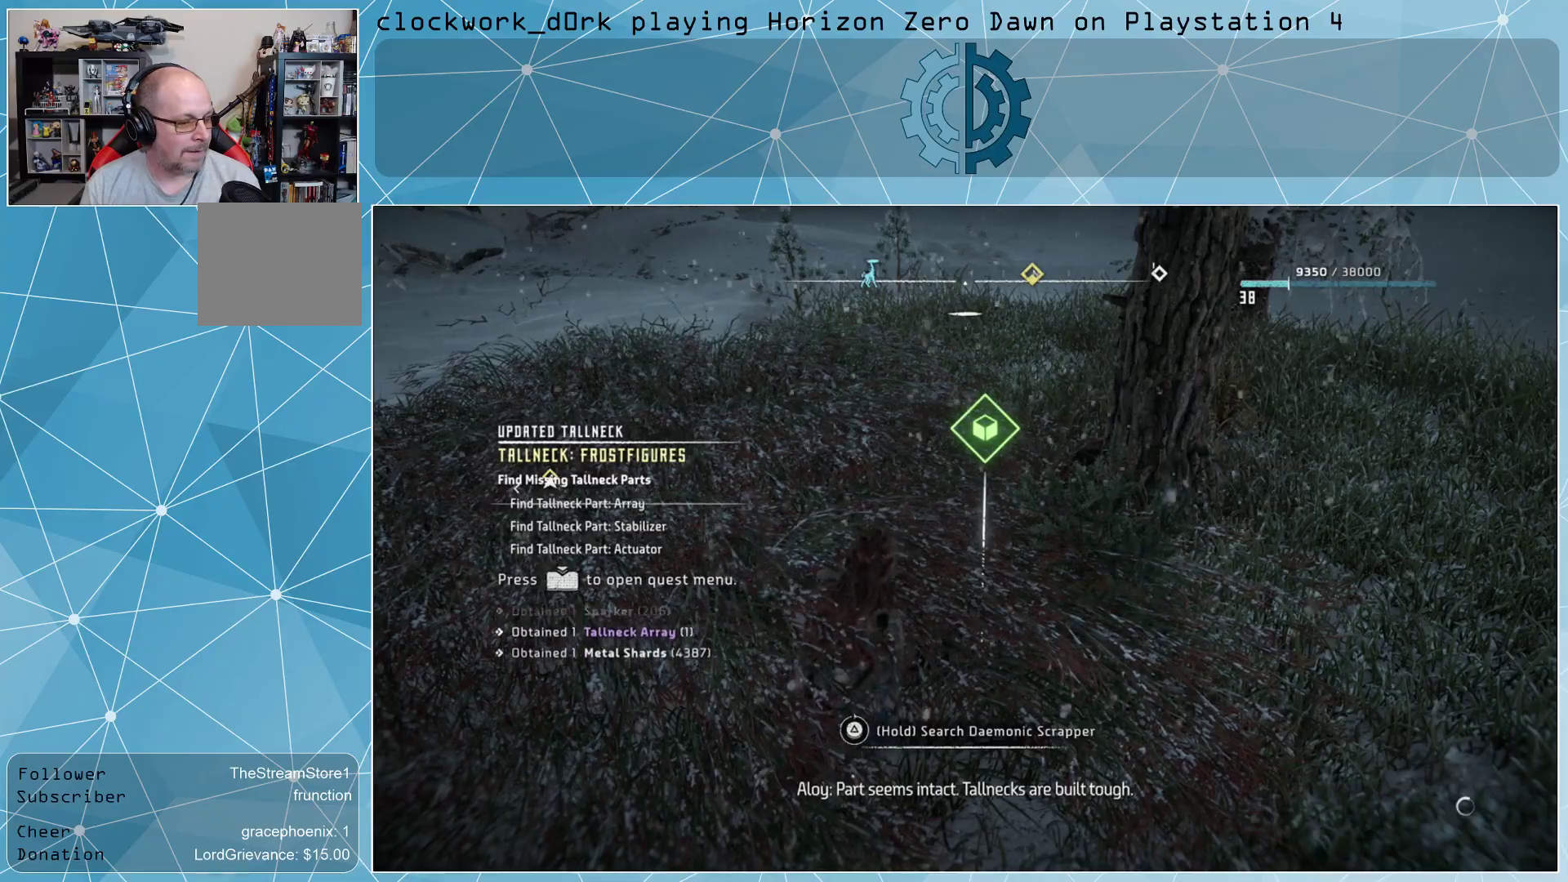
{"buttons": [], "left_stick": "center", "right_stick": "center", "events": [[100, "right_stick", "right"], [333, "right_stick", "center"]]}
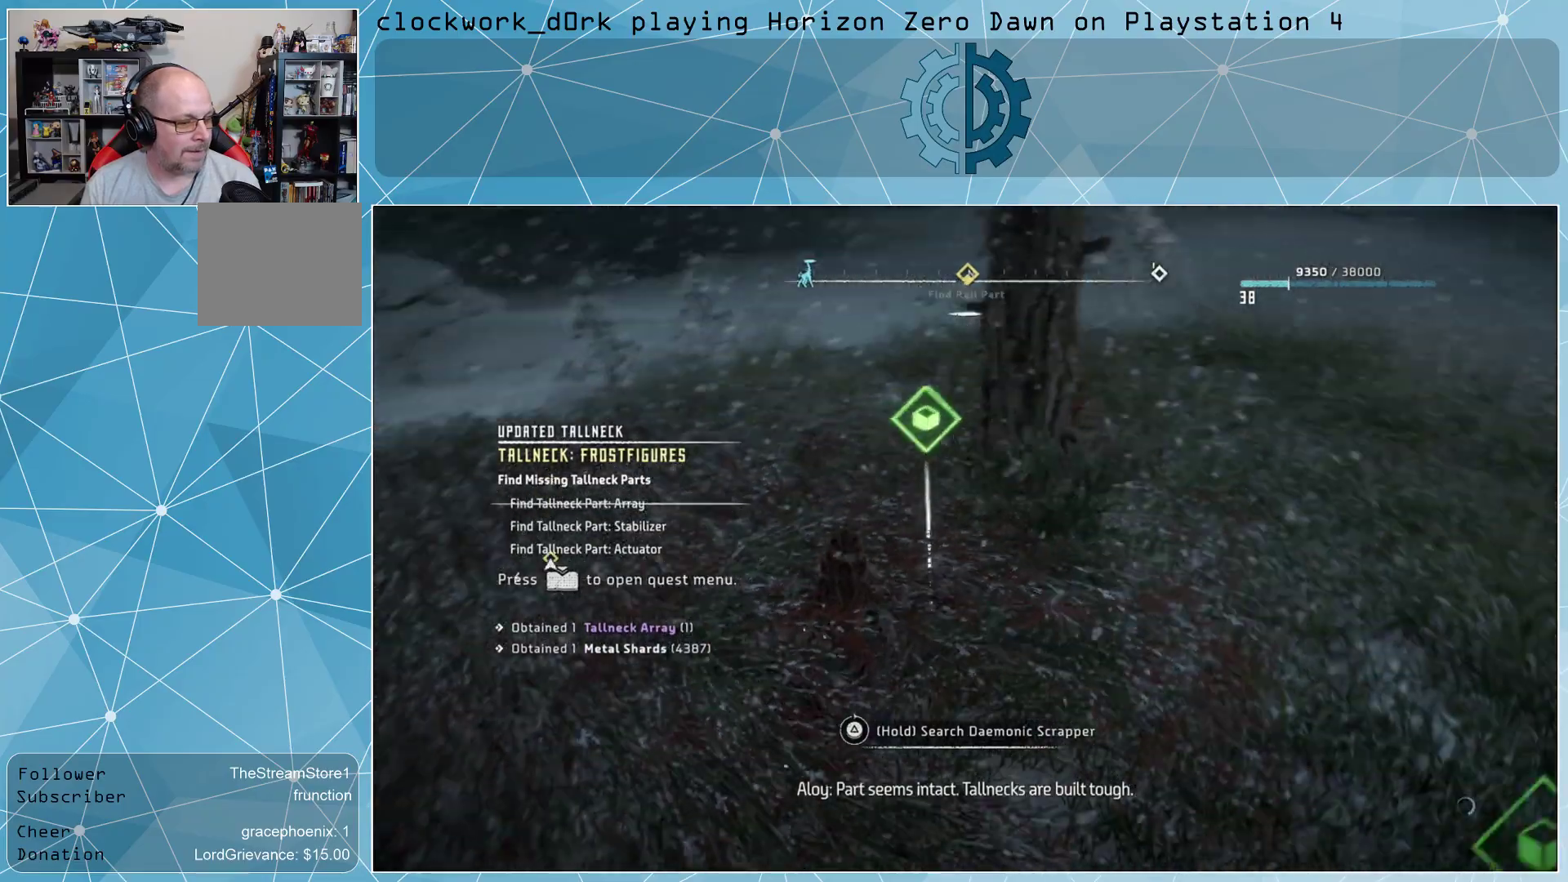
{"buttons": [], "left_stick": "center", "right_stick": "right", "events": [[133, "right_stick", "up-right"], [333, "right_stick", "right"]]}
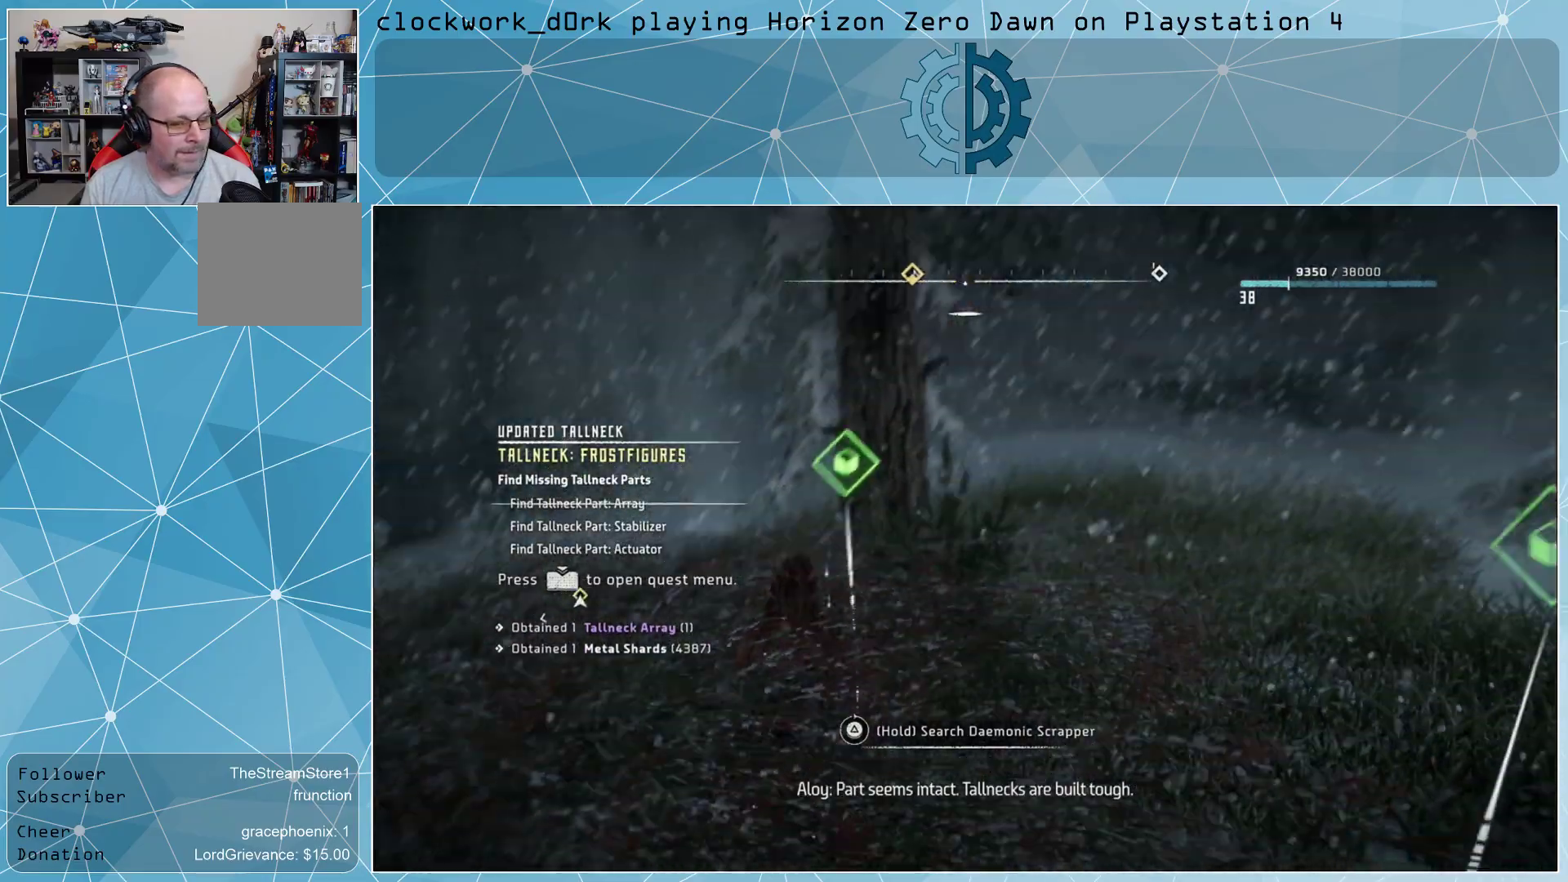
{"buttons": [], "left_stick": "up-right", "right_stick": "center", "events": [[267, "right_stick", "down-right"], [300, "left_stick", "right"], [433, "right_stick", "center"], [500, "left_stick", "up-right"]]}
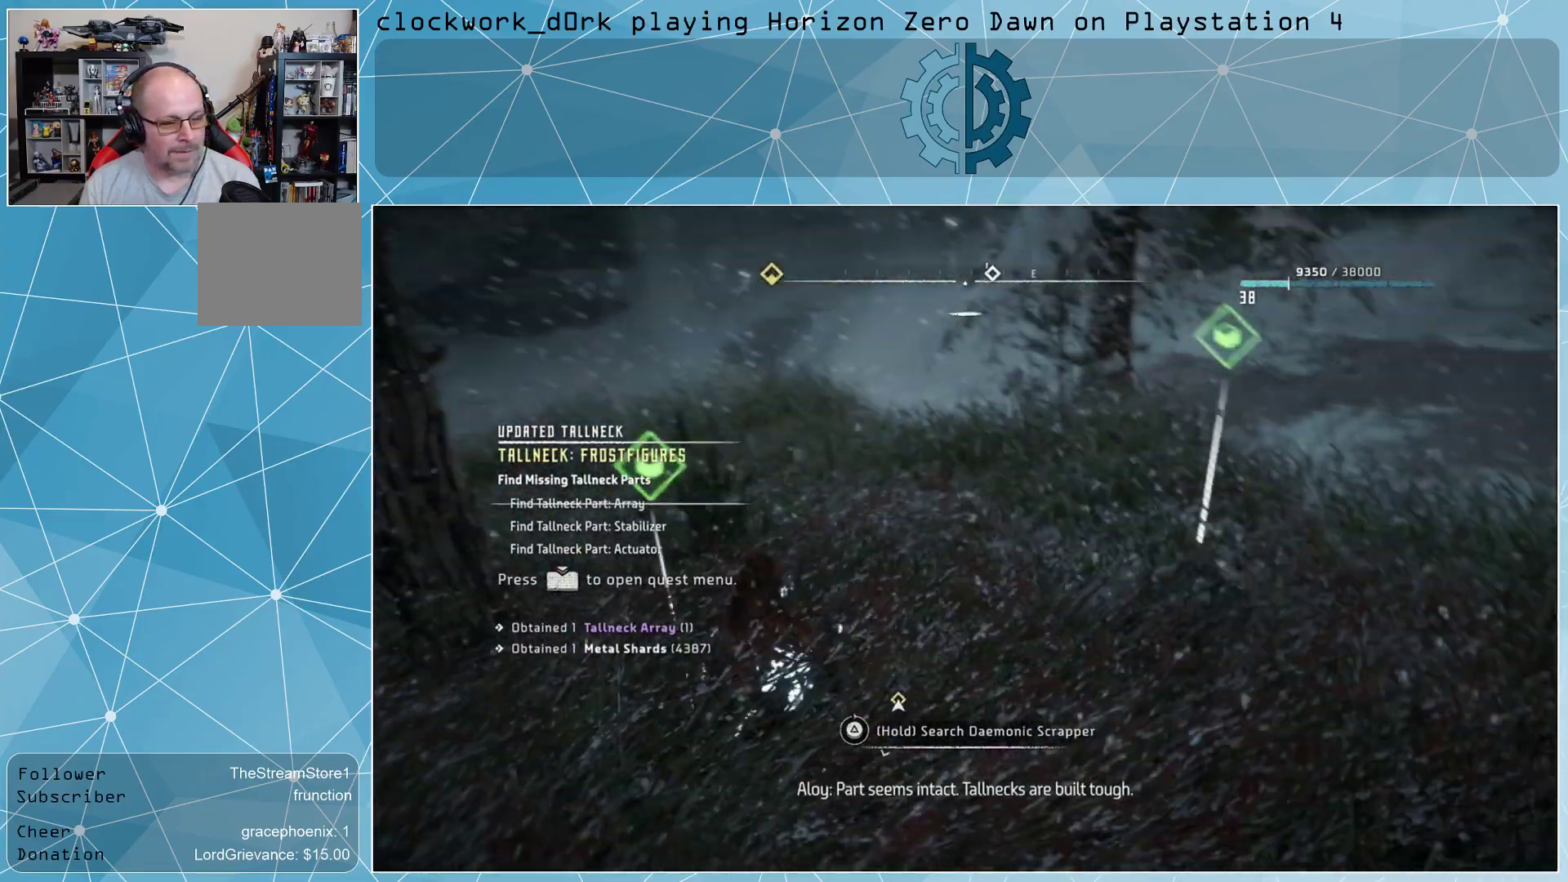
{"buttons": [], "left_stick": "center", "right_stick": "center", "events": [[400, "left_stick", "center"]]}
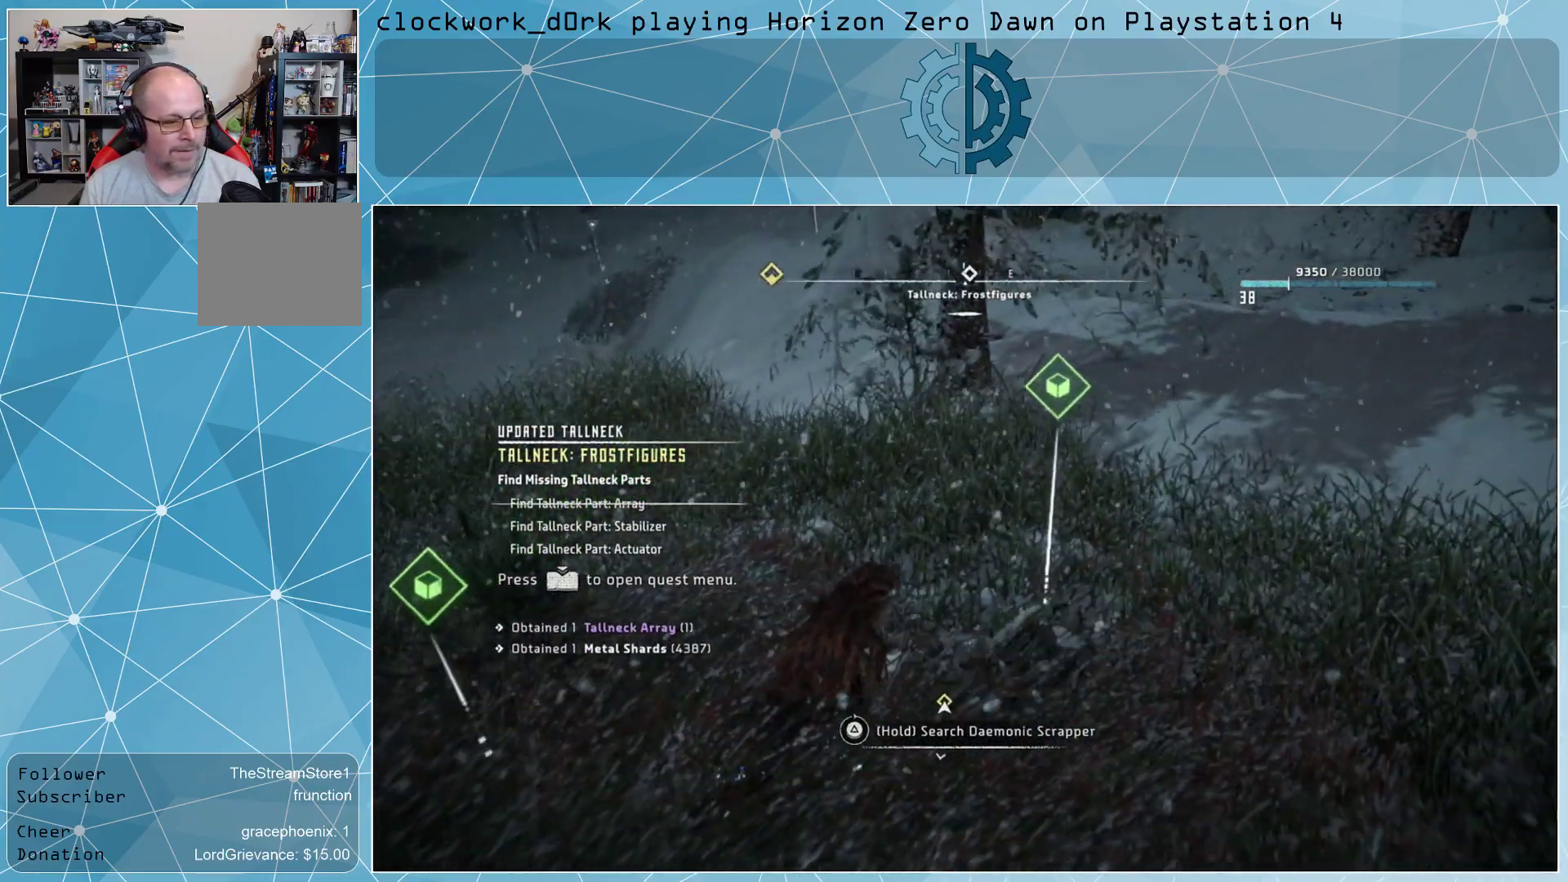
{"buttons": ["TRIANGLE"], "left_stick": "center", "right_stick": "center", "events": [[33, "TRIANGLE", "down"]]}
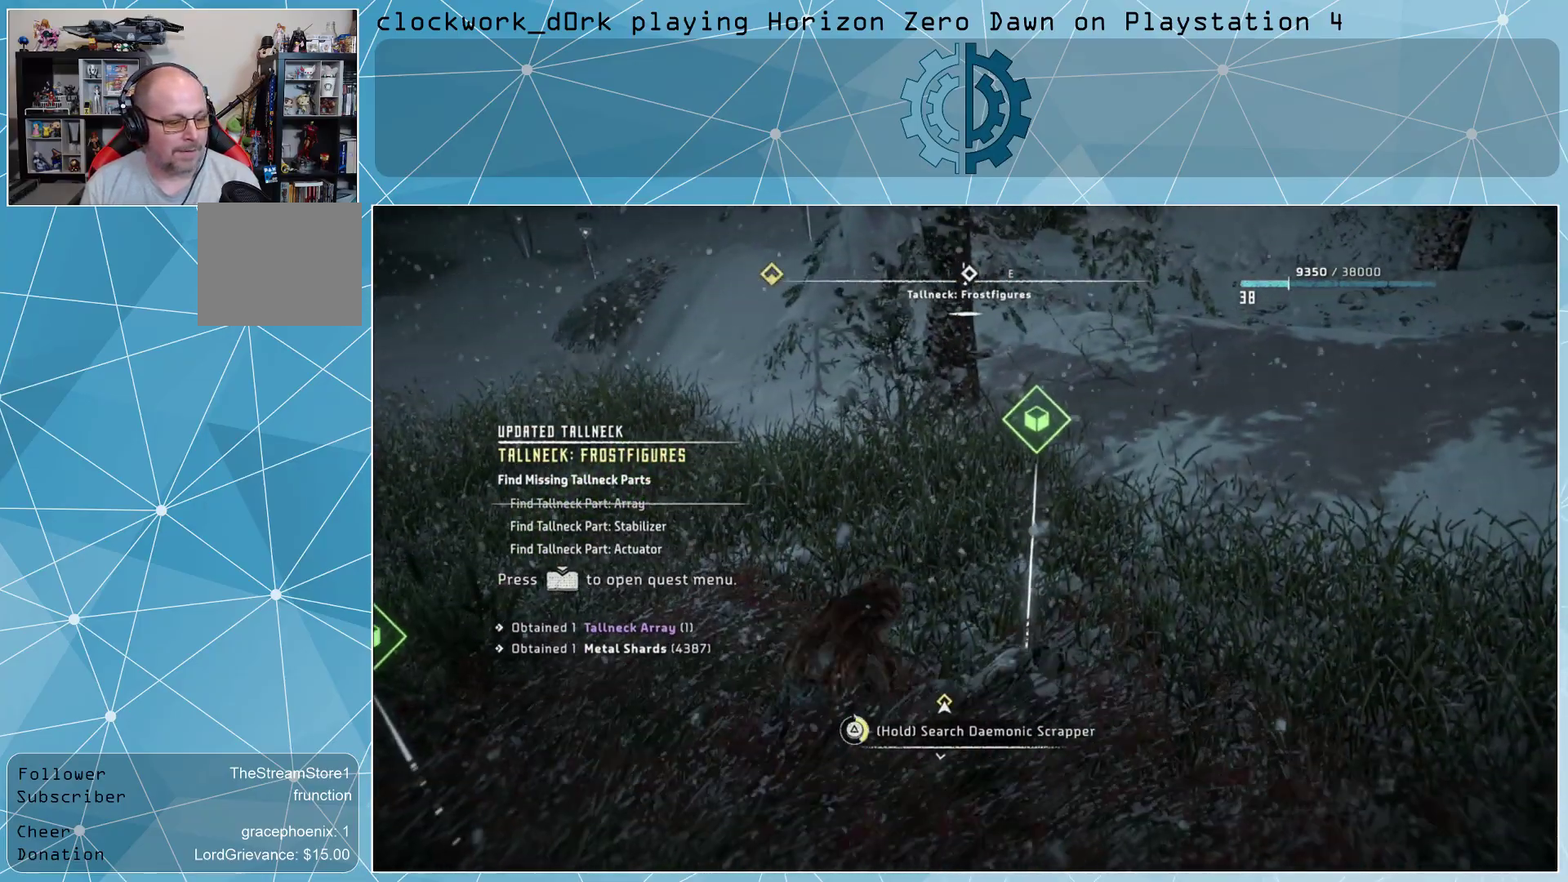
{"buttons": [], "left_stick": "center", "right_stick": "center", "events": [[467, "TRIANGLE", "up"]]}
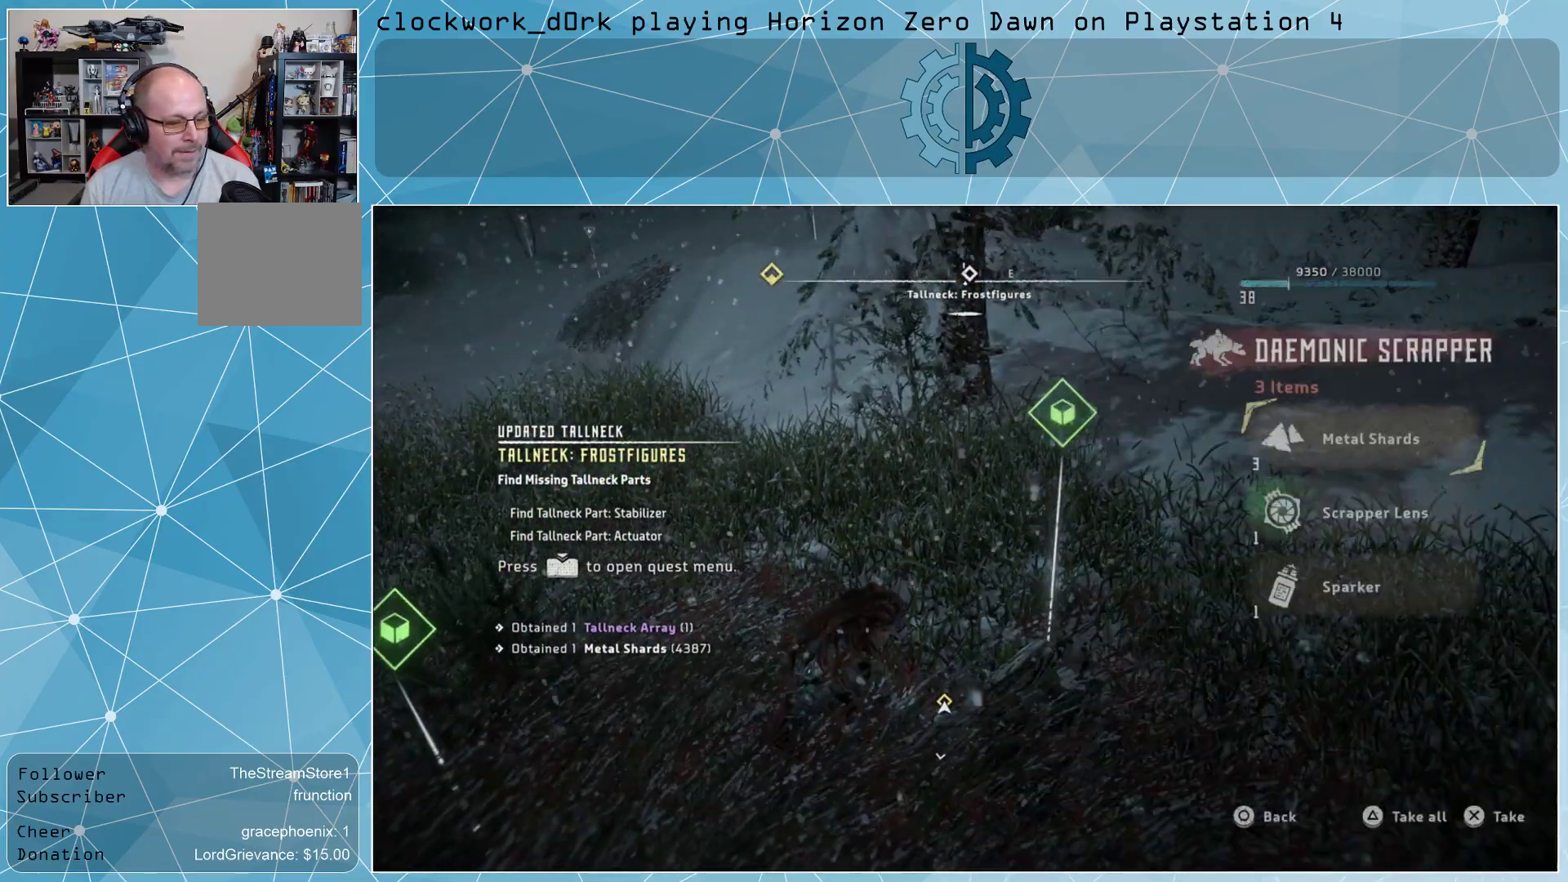
{"buttons": [], "left_stick": "center", "right_stick": "up-right", "events": [[33, "TRIANGLE", "down"], [133, "TRIANGLE", "up"], [400, "right_stick", "up-right"]]}
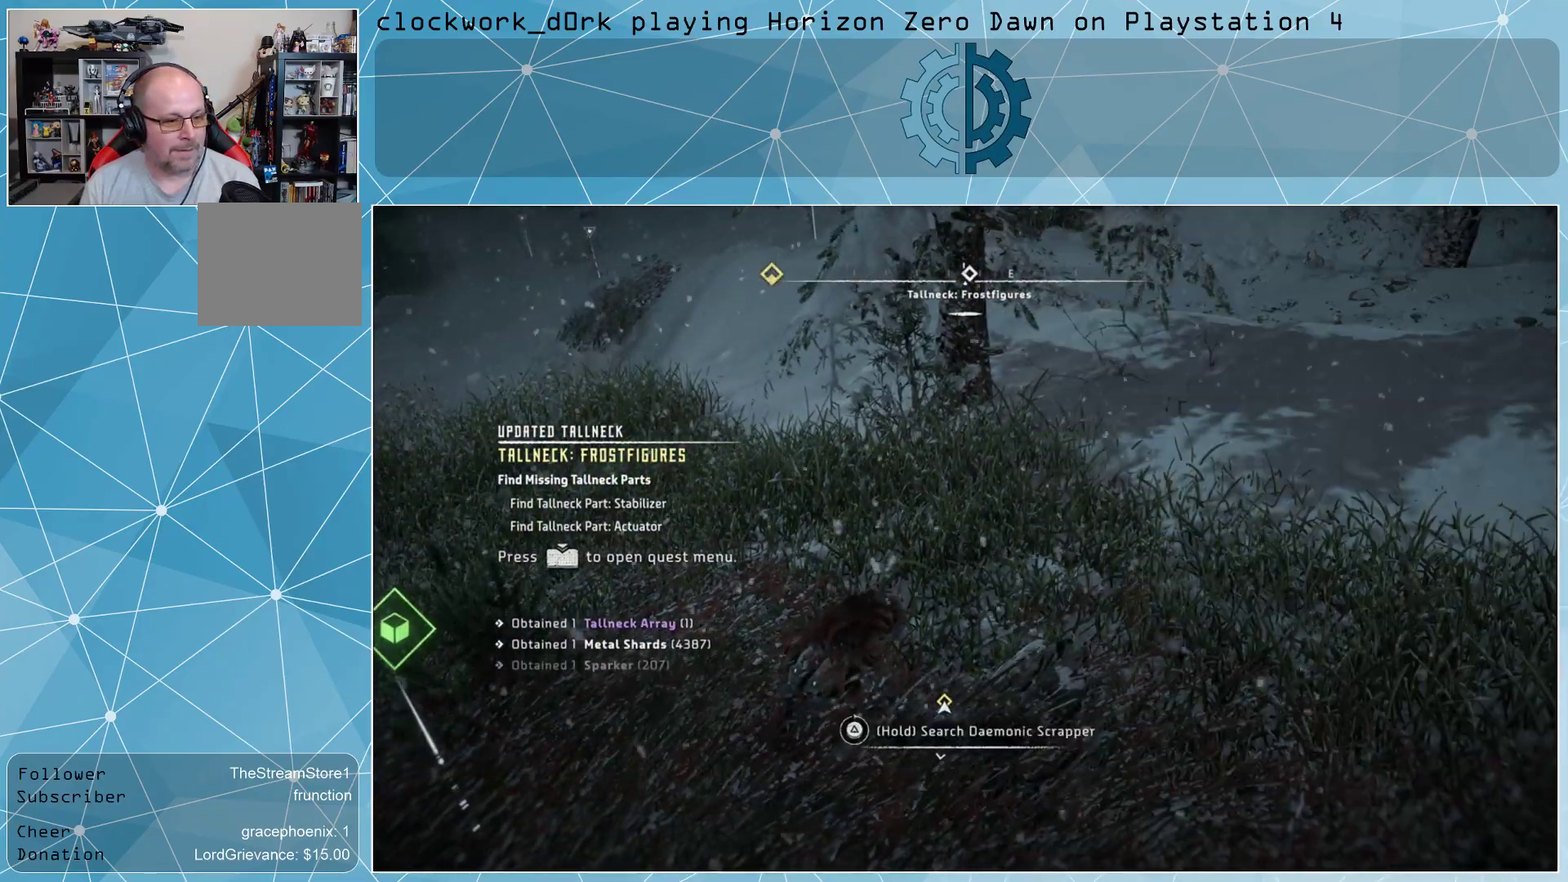
{"buttons": [], "left_stick": "right", "right_stick": "center", "events": [[133, "left_stick", "right"], [367, "right_stick", "center"]]}
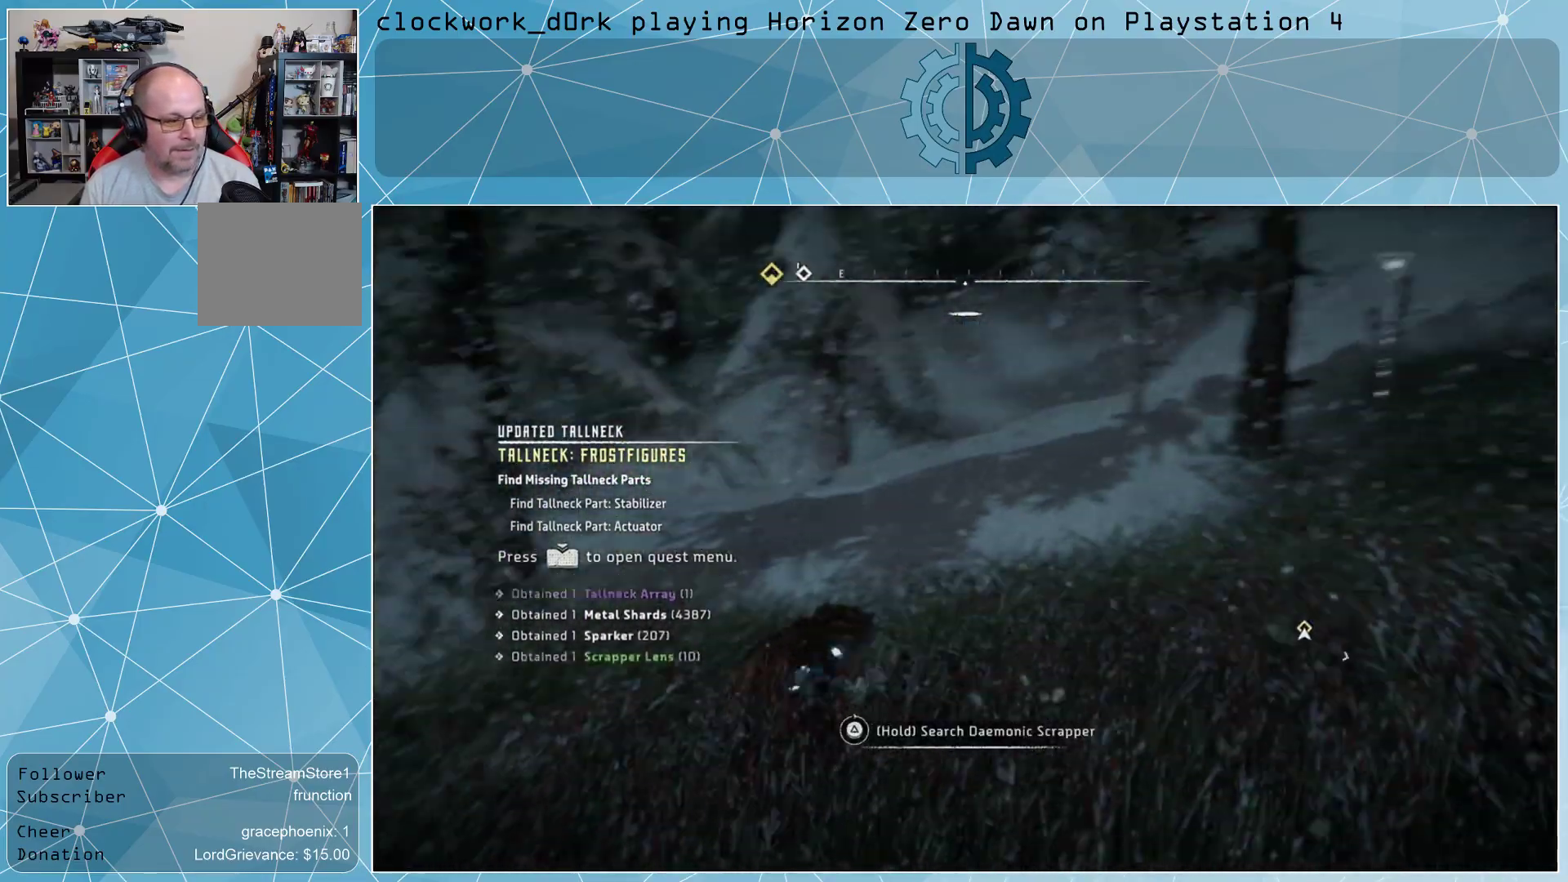
{"buttons": [], "left_stick": "up-right", "right_stick": "center", "events": [[67, "right_stick", "up"], [133, "left_stick", "up-right"], [200, "right_stick", "center"]]}
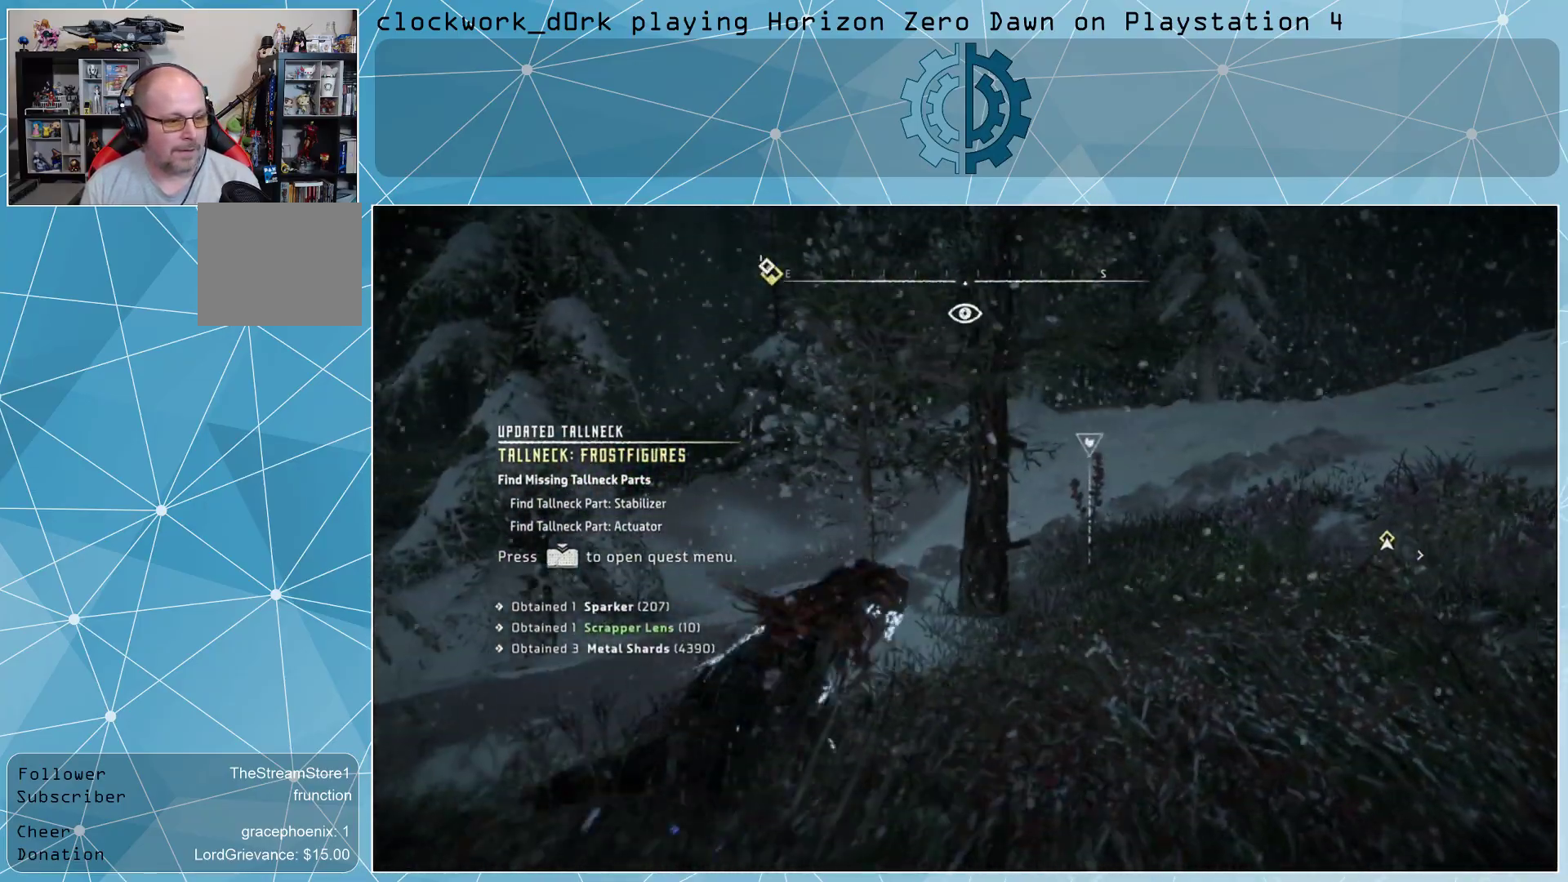
{"buttons": ["L3"], "left_stick": "up-right", "right_stick": "center", "events": [[33, "right_stick", "right"], [200, "right_stick", "center"], [400, "L3", "down"]]}
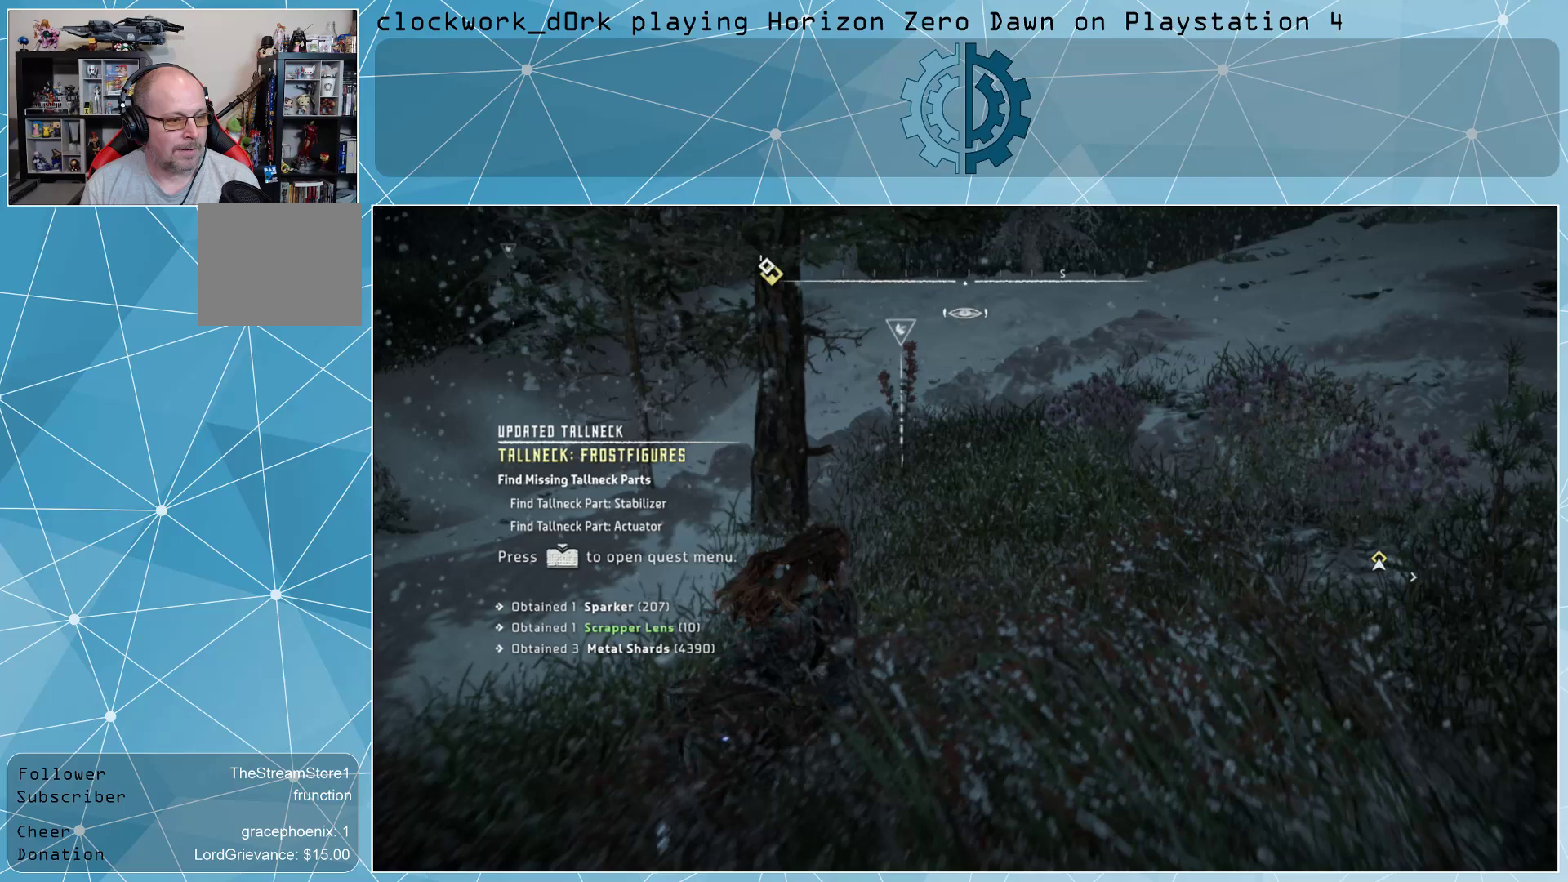
{"buttons": [], "left_stick": "up-right", "right_stick": "center", "events": [[133, "L3", "up"], [133, "right_stick", "left"], [333, "right_stick", "center"]]}
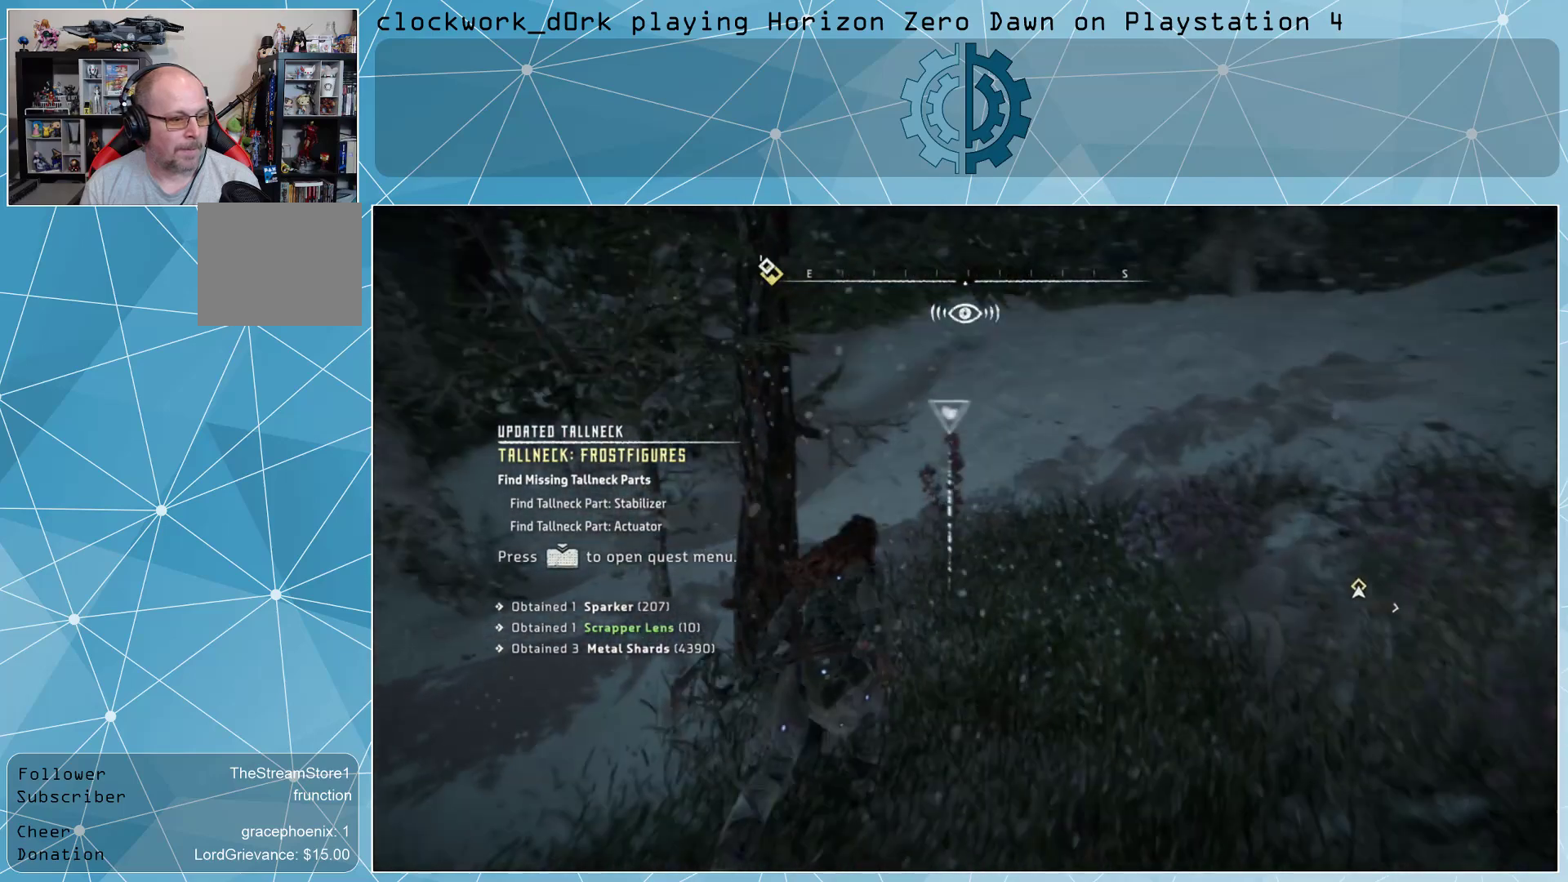
{"buttons": [], "left_stick": "center", "right_stick": "center", "events": [[133, "left_stick", "center"], [267, "TRIANGLE", "down"], [367, "TRIANGLE", "up"]]}
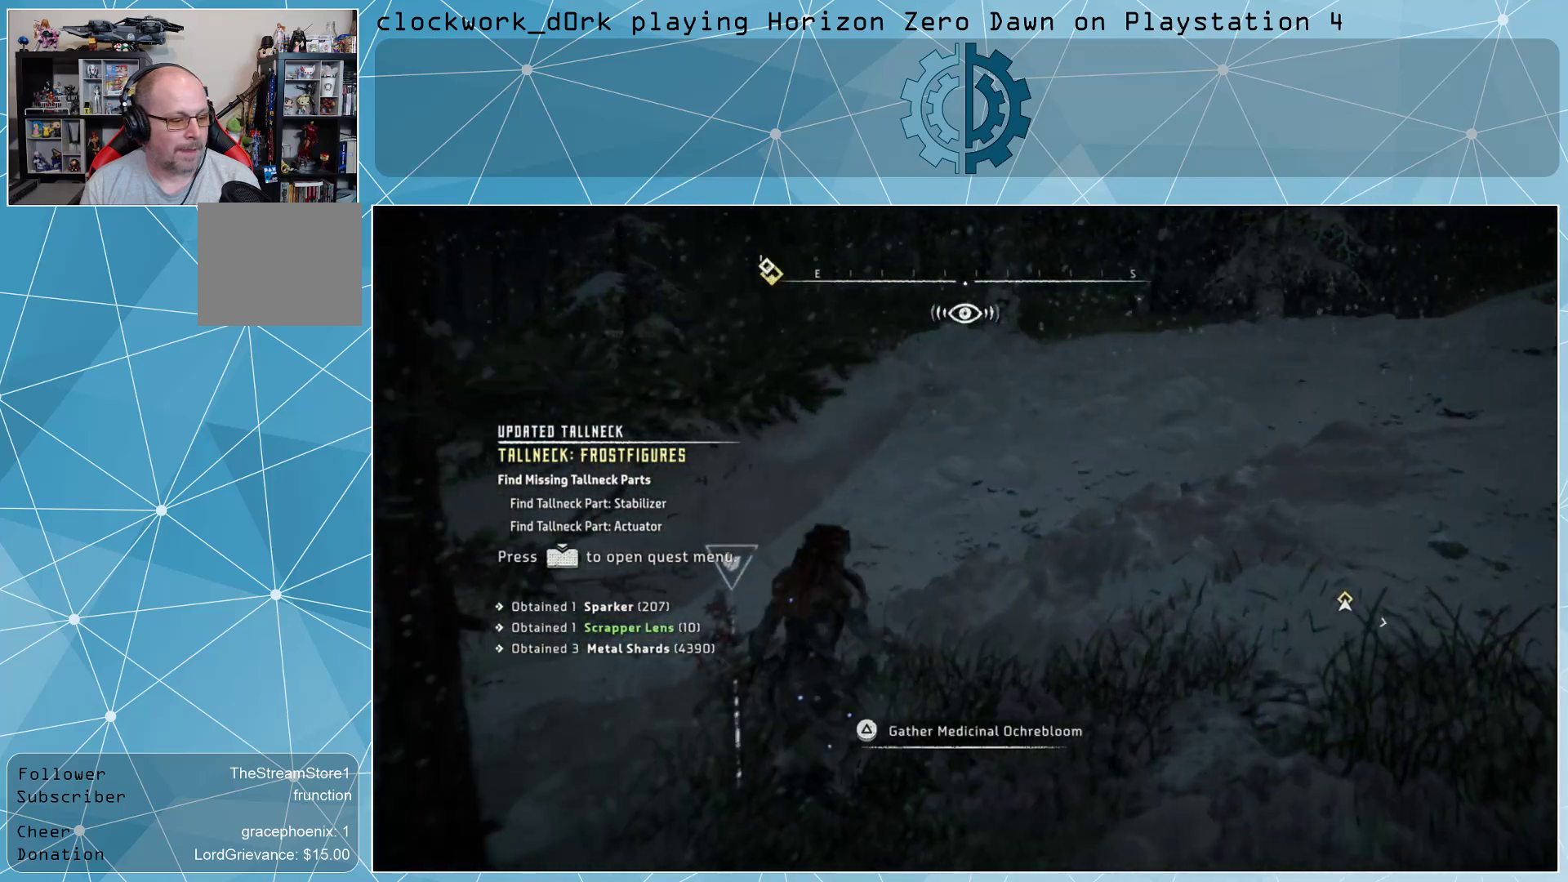
{"buttons": [], "left_stick": "center", "right_stick": "center", "events": []}
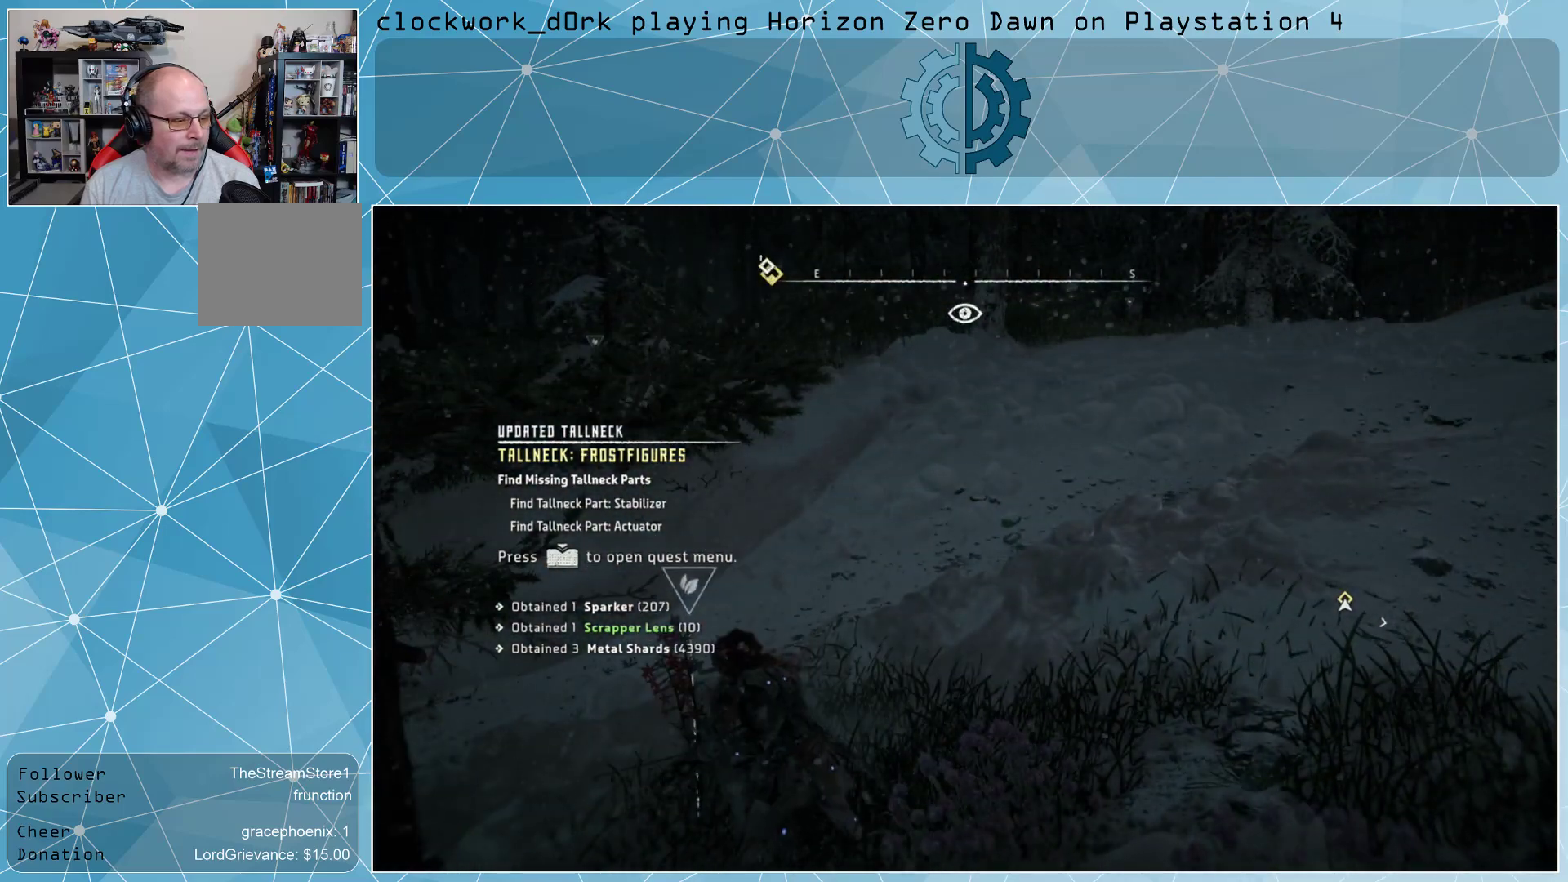
{"buttons": [], "left_stick": "up-right", "right_stick": "center", "events": [[33, "right_stick", "right"], [300, "left_stick", "right"], [367, "right_stick", "up-right"], [467, "right_stick", "center"], [500, "left_stick", "up-right"]]}